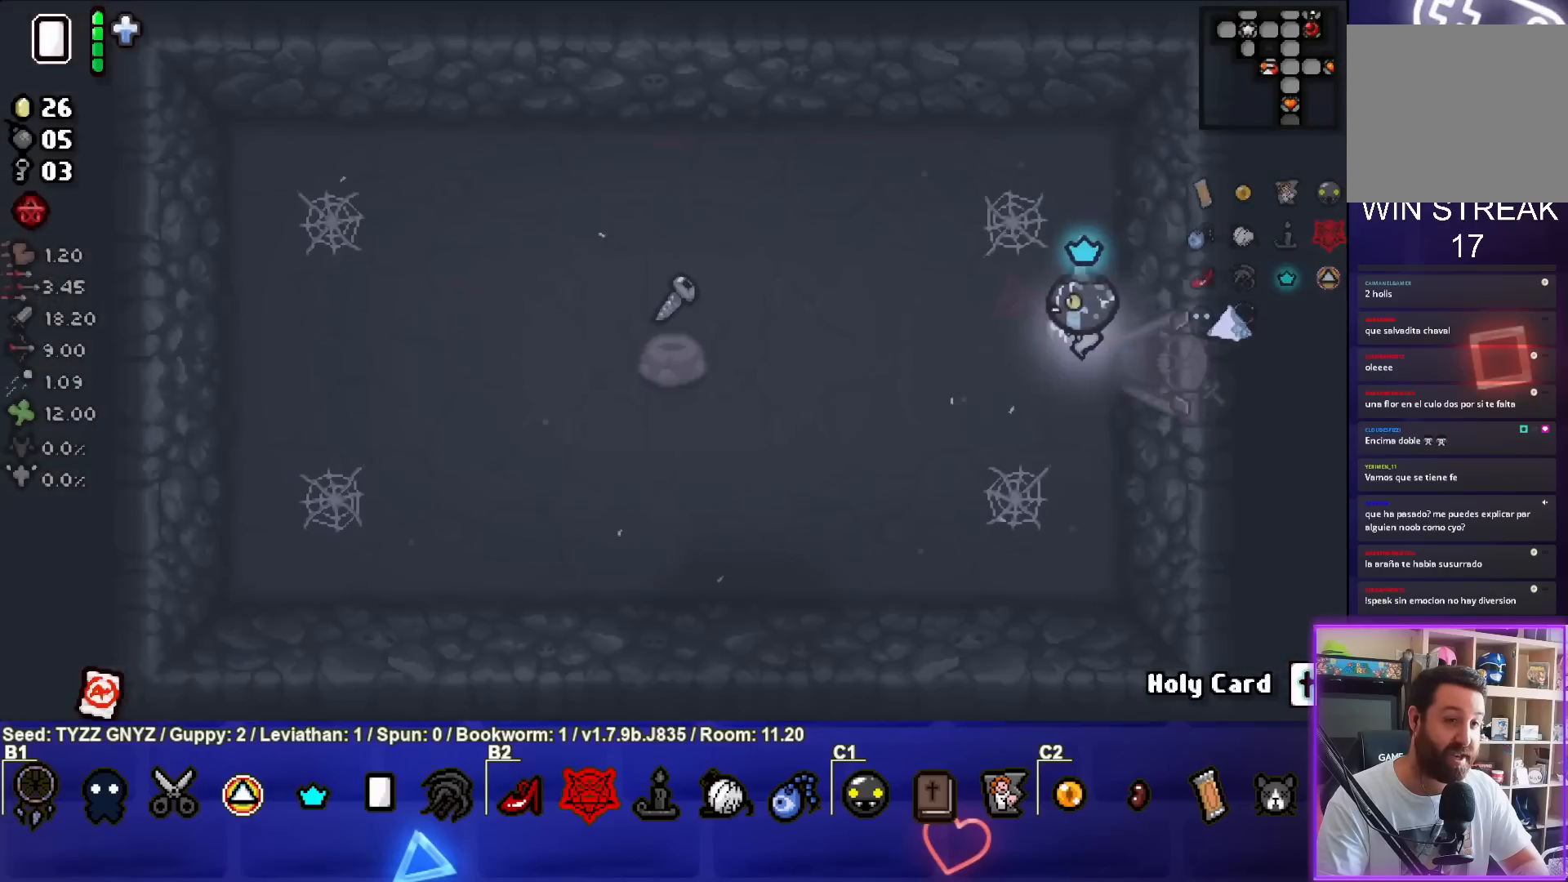
Gameplay with a controller (PlayStation layout); each line is a JSON object with the inputs held at the frame after it. "events" lists button and stick changes between this image and that frame as [ms after this image, input, new state], when the widget could be followed in between. Not read: right_stick.
{"buttons": [], "left_stick": "left", "events": []}
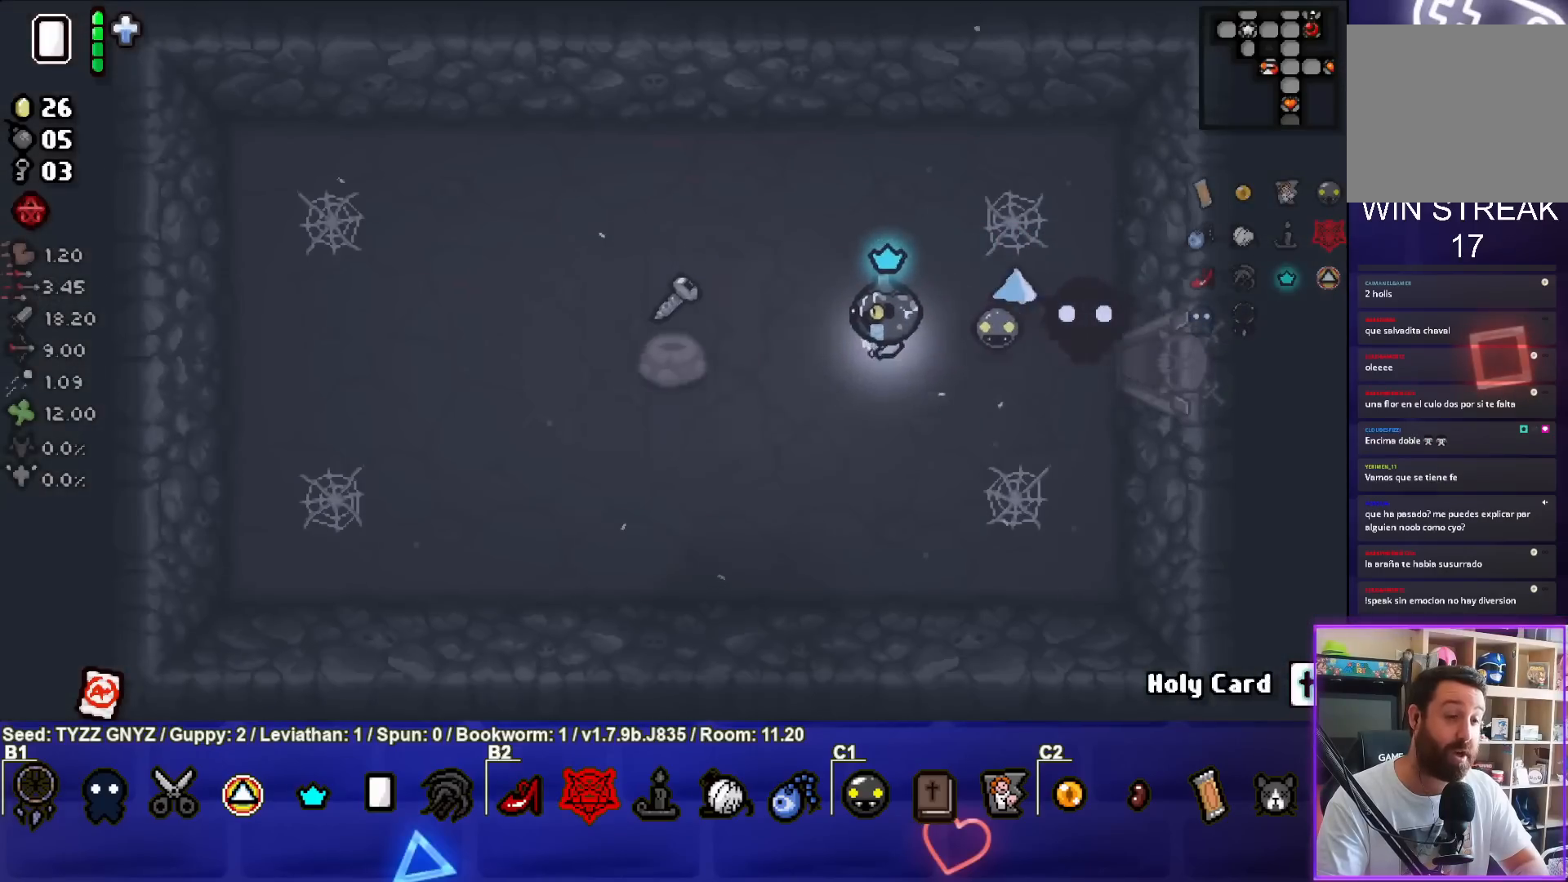
{"buttons": [], "left_stick": "down", "events": [[417, "left_stick", "down"]]}
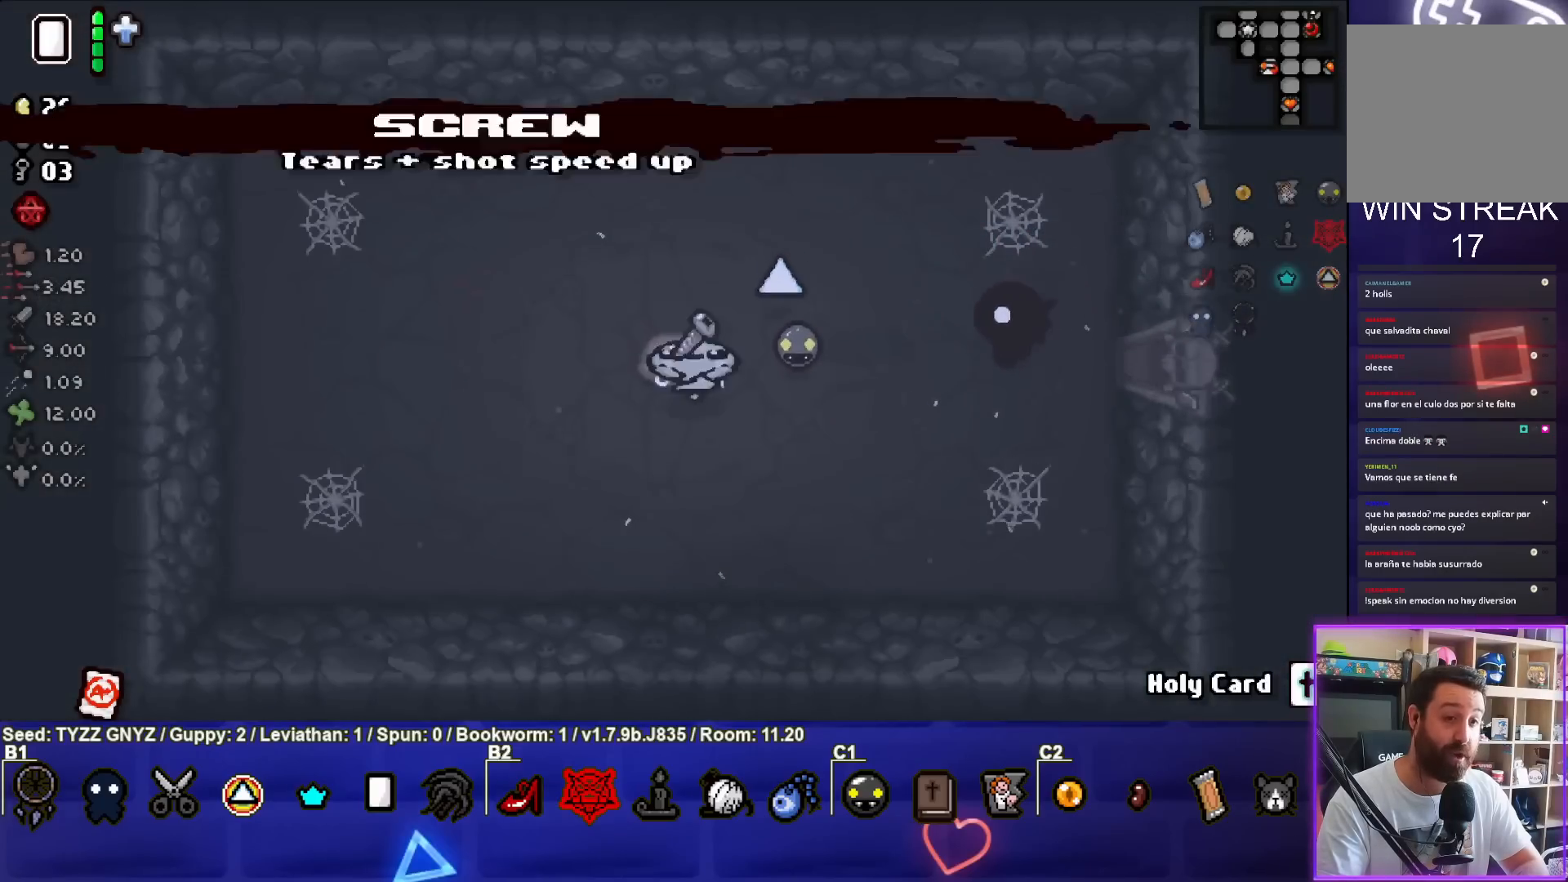
{"buttons": [], "left_stick": "up", "events": [[83, "left_stick", "center"], [400, "left_stick", "up"]]}
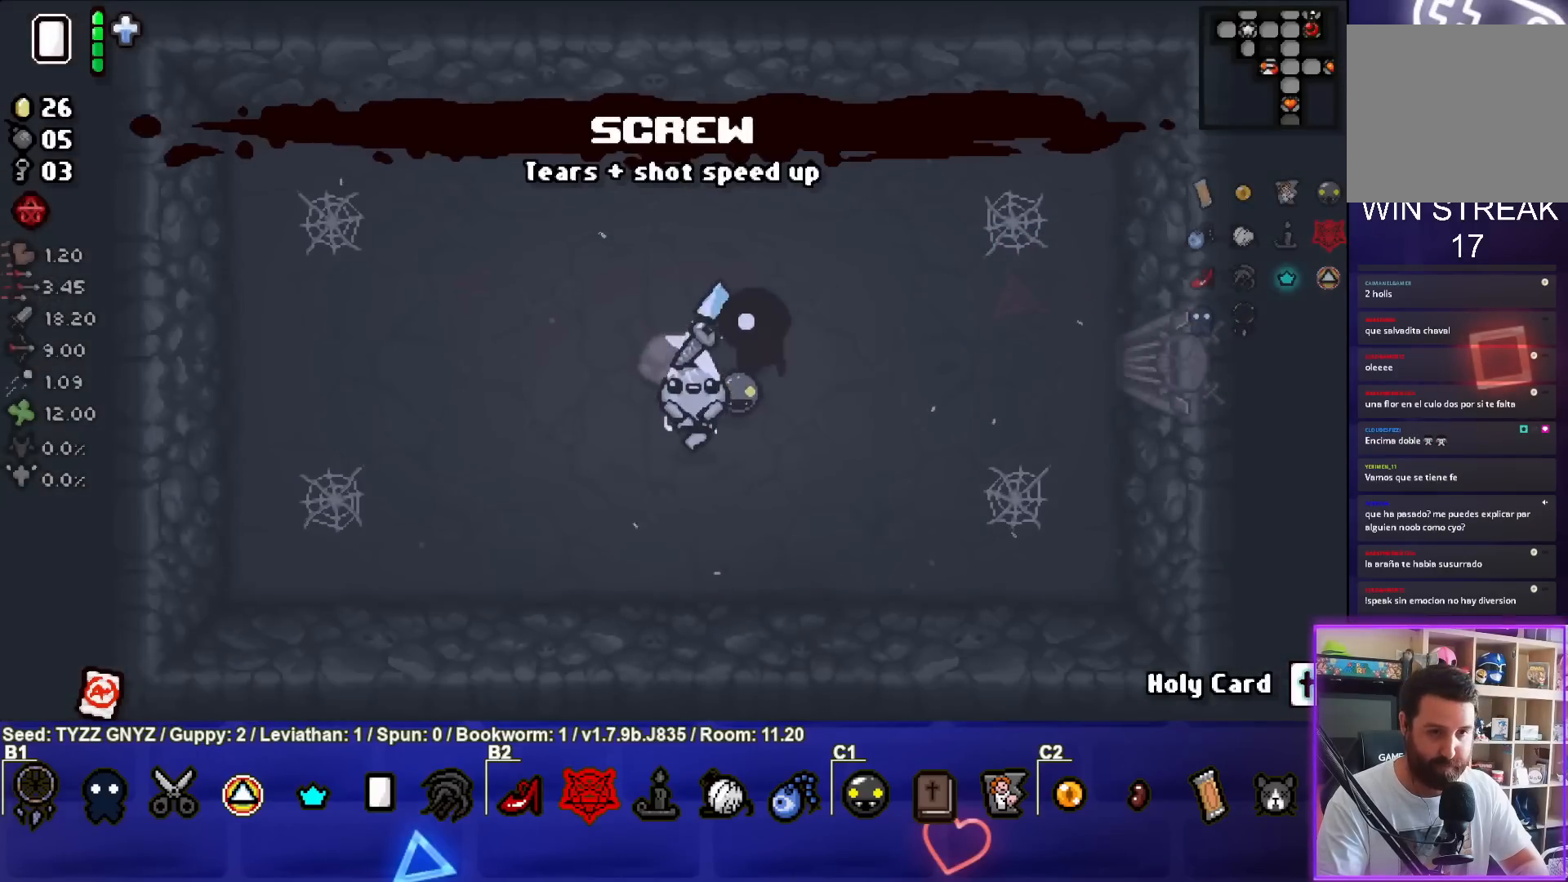
{"buttons": ["SQUARE"], "left_stick": "center", "events": [[50, "left_stick", "center"], [250, "left_stick", "up-right"], [367, "left_stick", "center"], [467, "SQUARE", "down"]]}
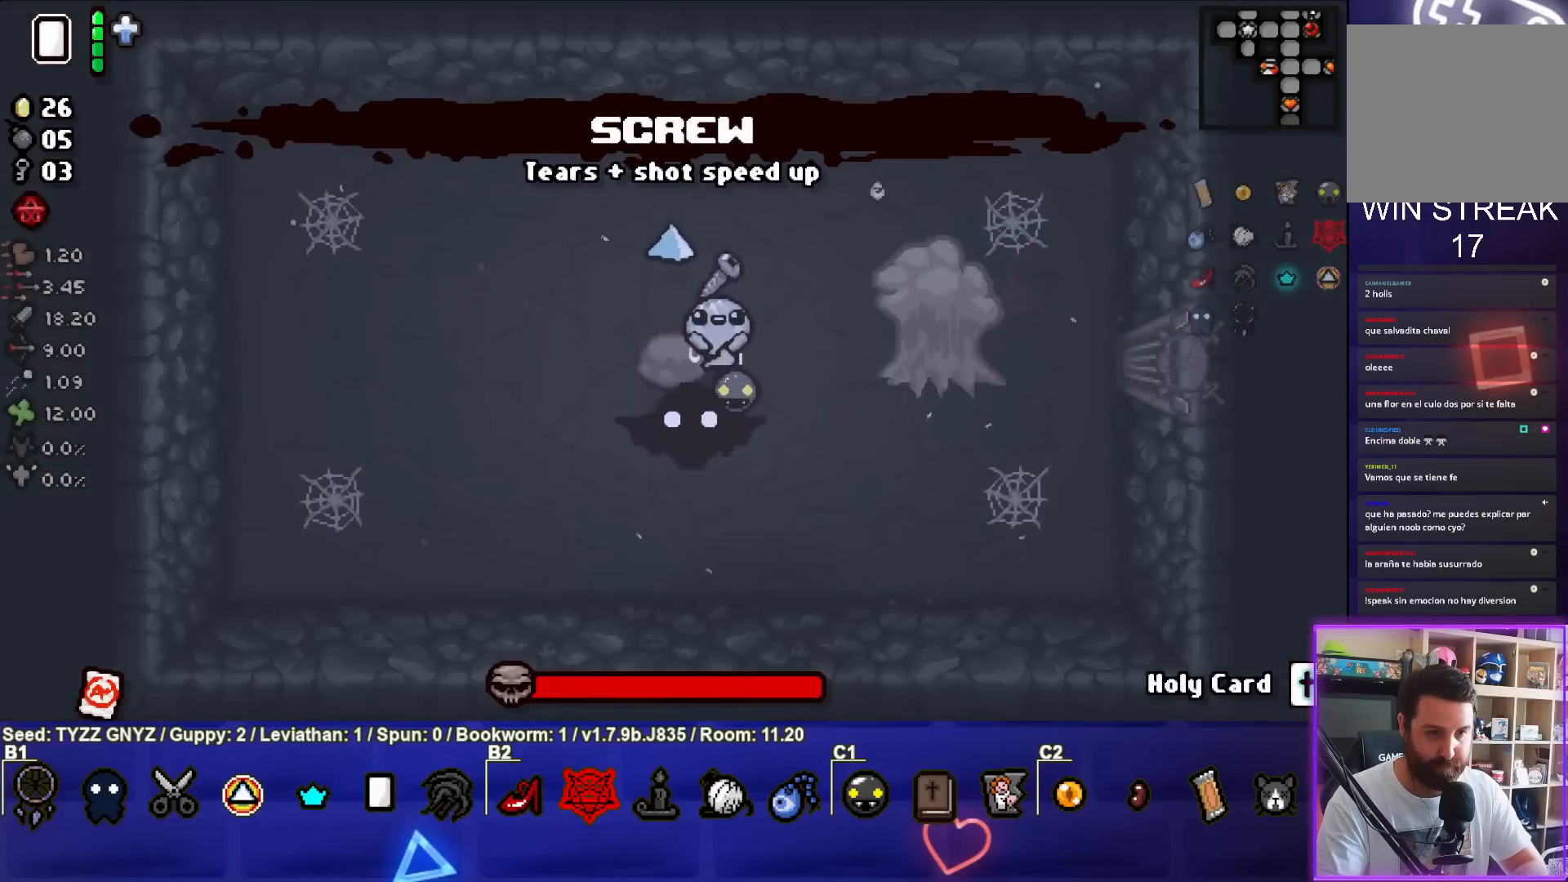
{"buttons": ["CIRCLE"], "left_stick": "center", "events": [[200, "left_stick", "up-right"], [217, "SQUARE", "up"], [350, "CIRCLE", "down"], [367, "left_stick", "center"]]}
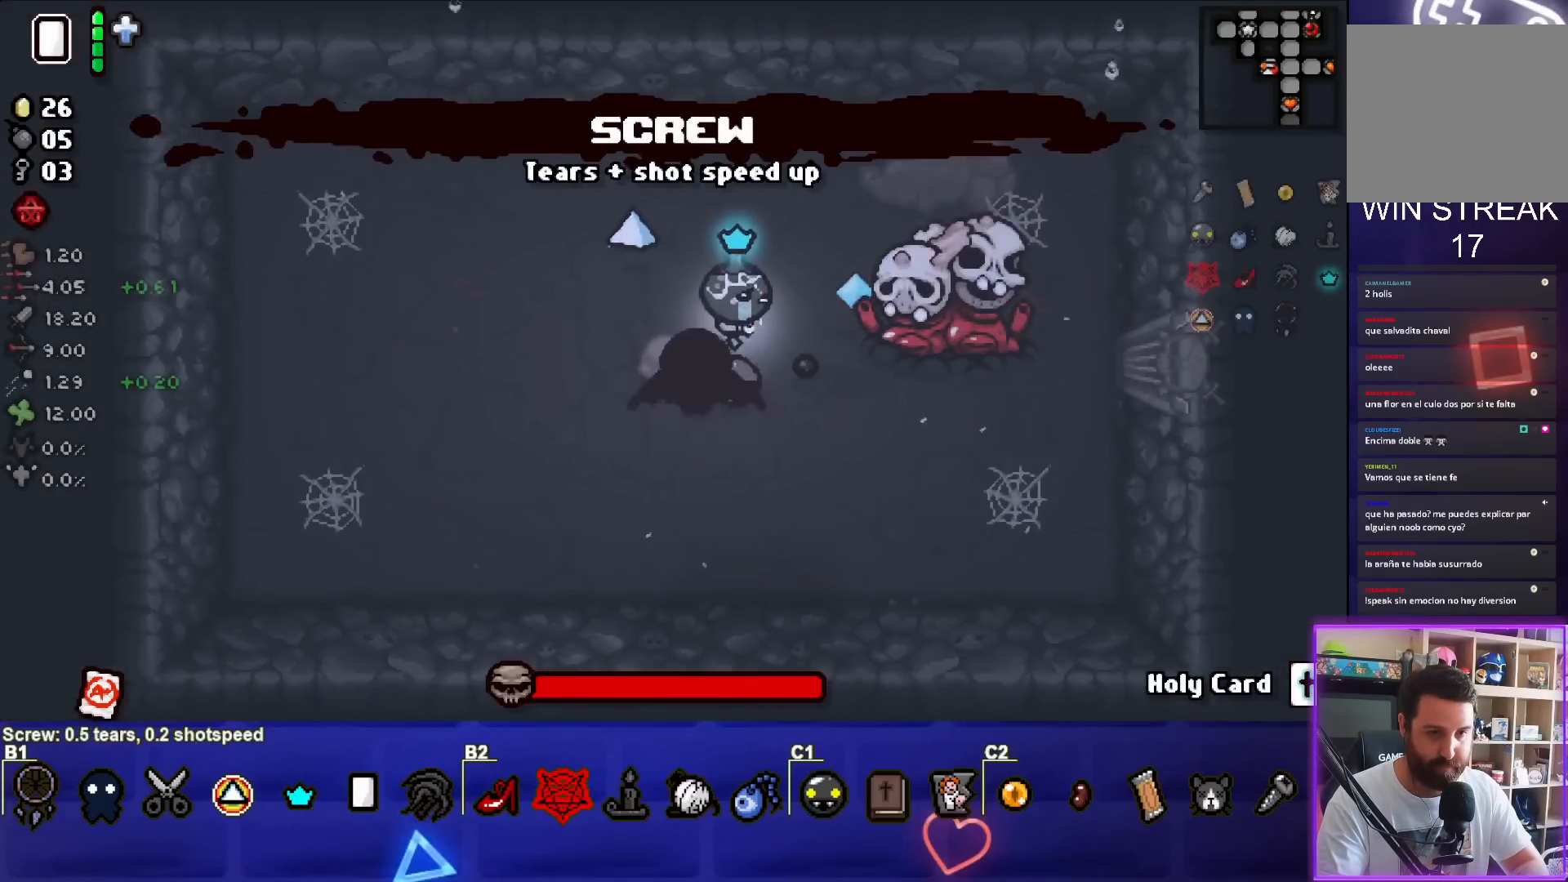
{"buttons": ["CIRCLE"], "left_stick": "center", "events": [[67, "left_stick", "right"], [117, "left_stick", "center"]]}
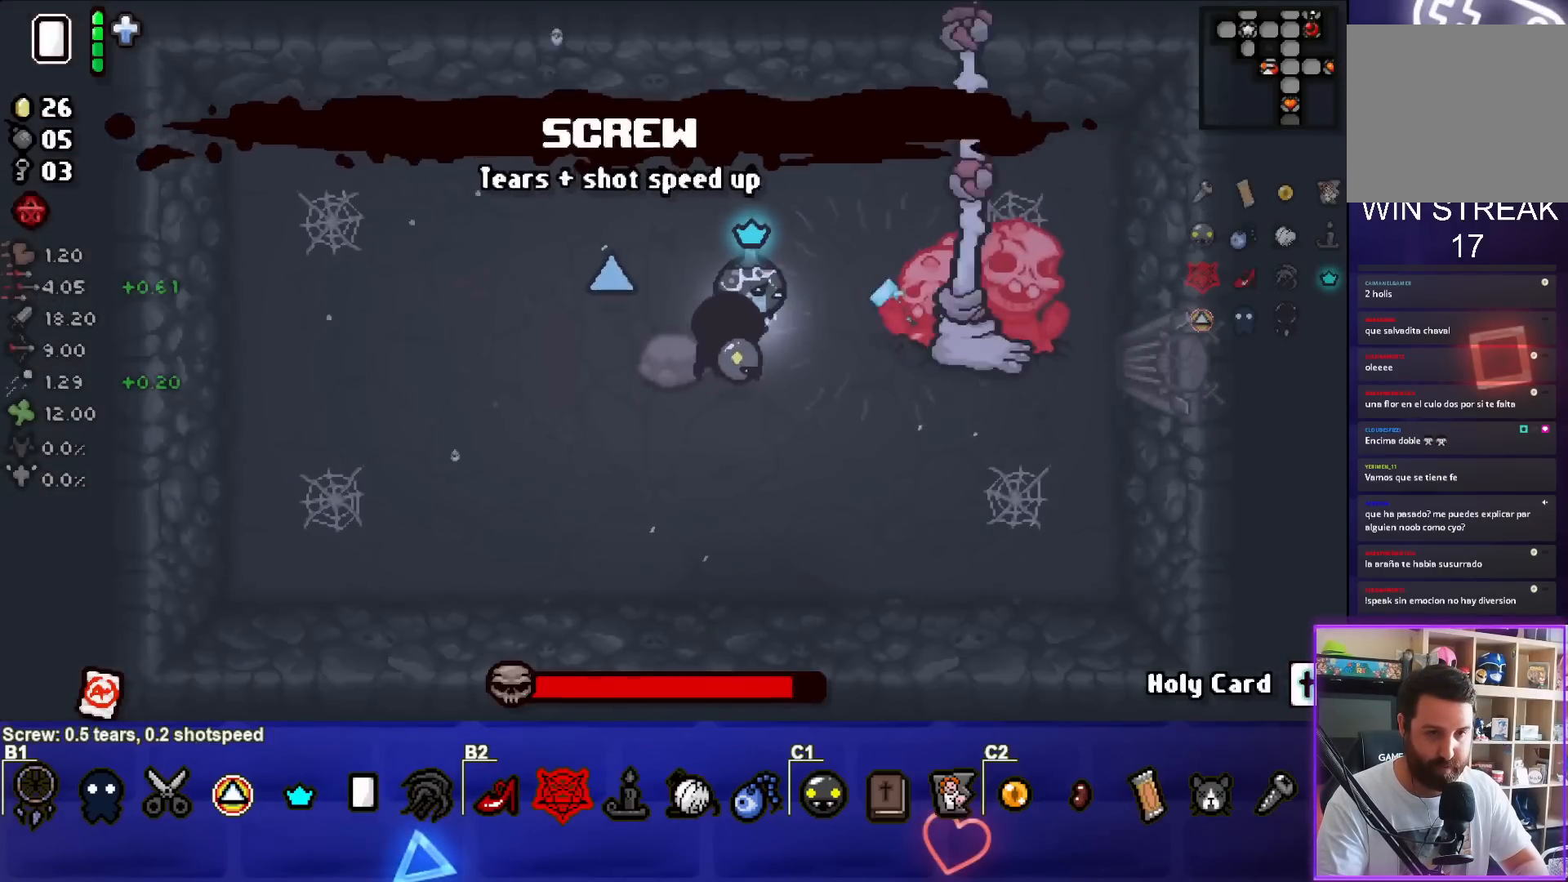
{"buttons": ["CIRCLE"], "left_stick": "center", "events": []}
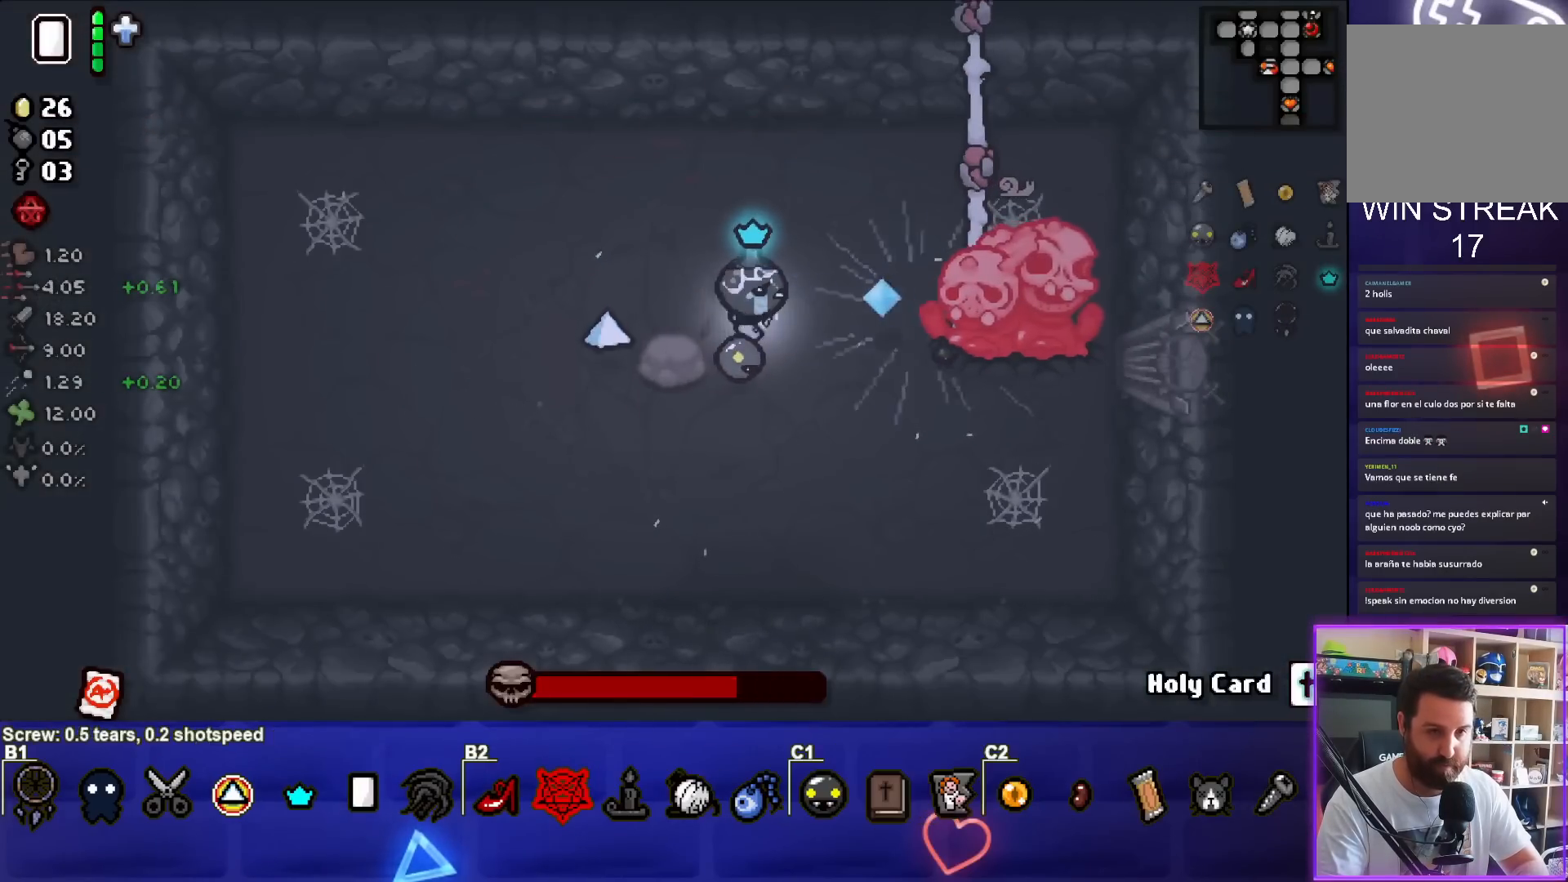
{"buttons": ["CIRCLE"], "left_stick": "center", "events": []}
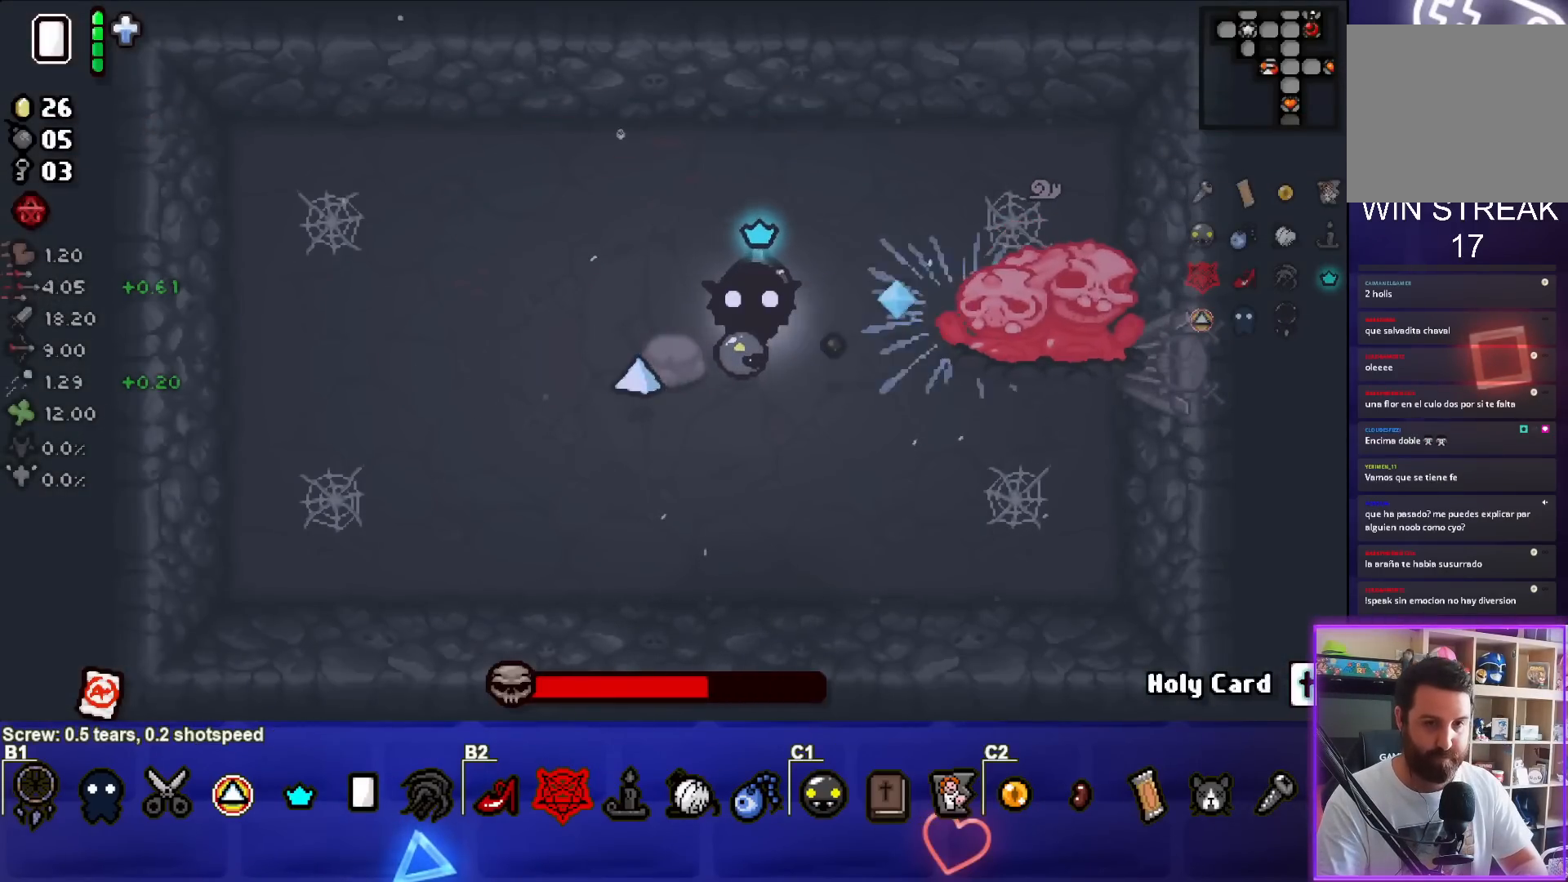
{"buttons": ["CIRCLE"], "left_stick": "center", "events": [[283, "left_stick", "right"], [367, "left_stick", "center"]]}
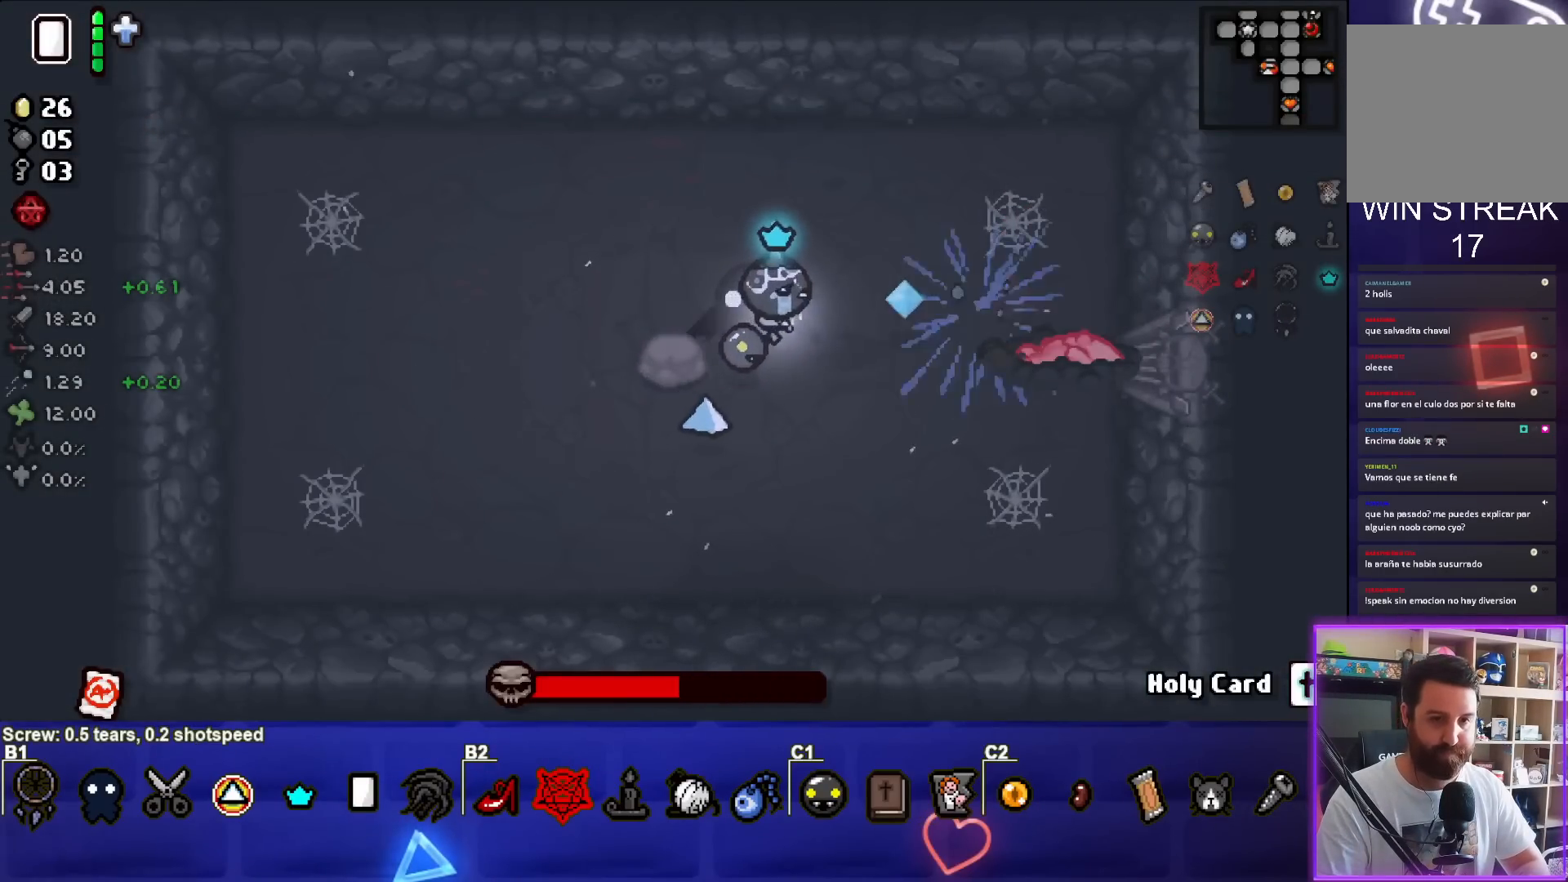
{"buttons": ["CIRCLE"], "left_stick": "center", "events": [[367, "left_stick", "right"], [450, "left_stick", "center"]]}
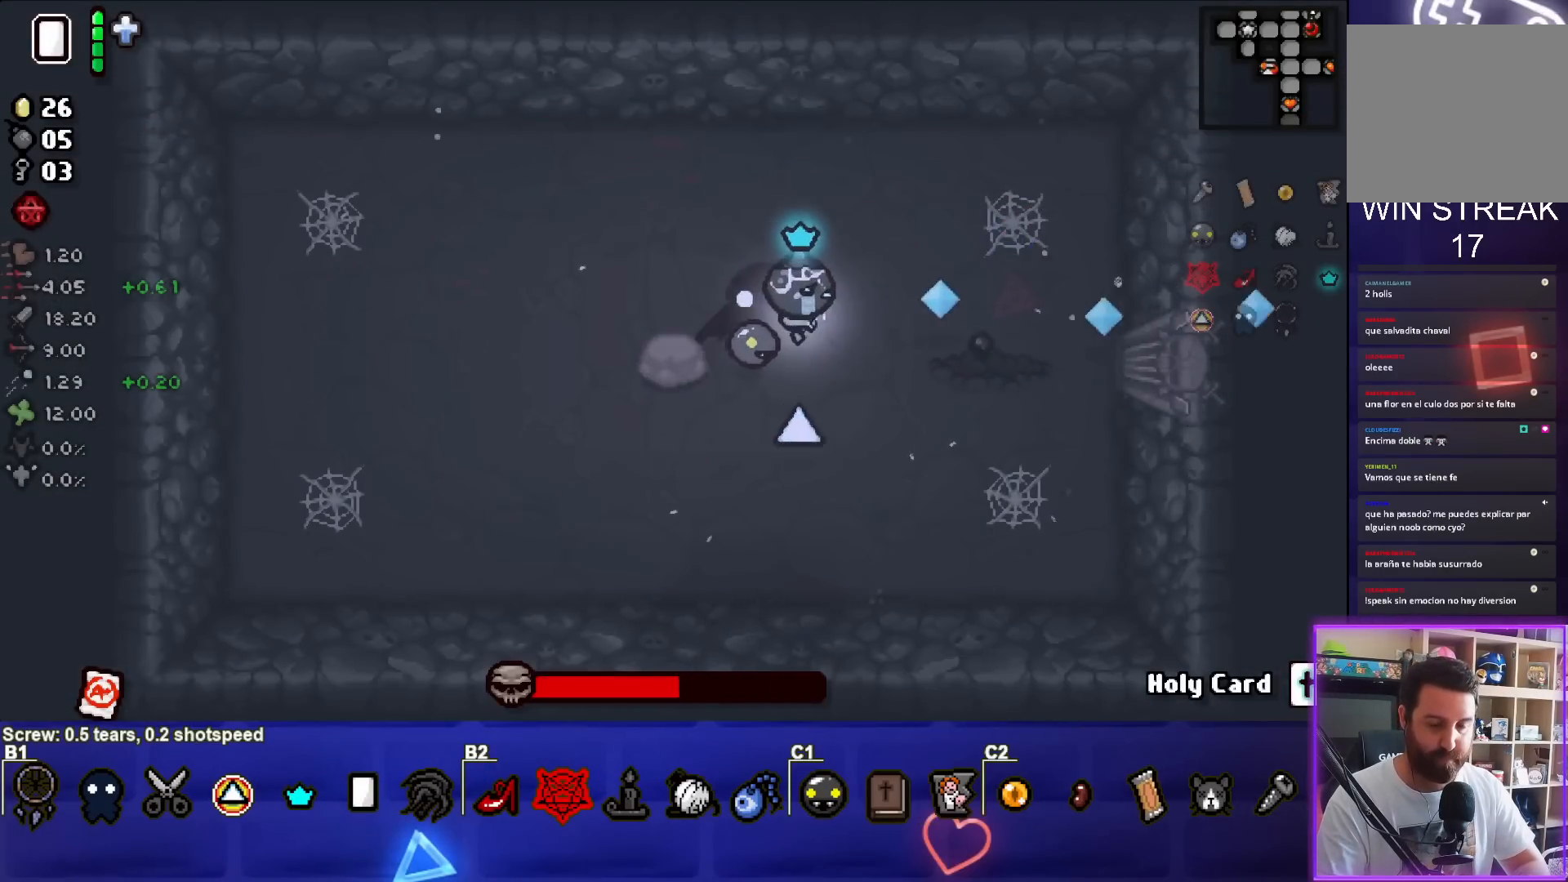
{"buttons": ["CIRCLE"], "left_stick": "left", "events": [[283, "left_stick", "left"], [400, "left_stick", "center"], [467, "left_stick", "left"]]}
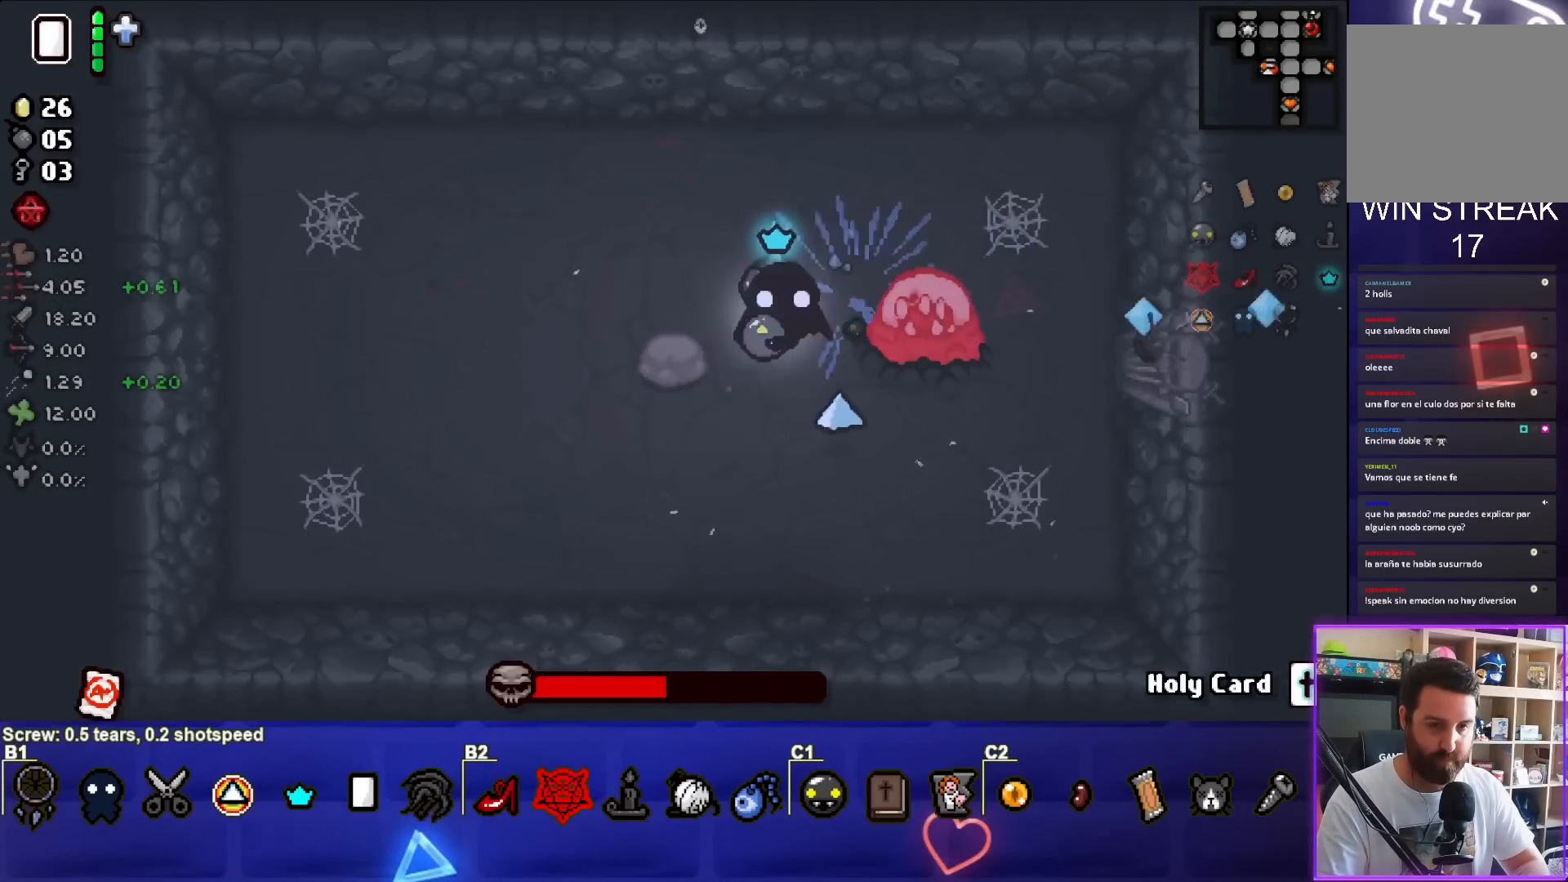
{"buttons": ["CIRCLE"], "left_stick": "center", "events": [[417, "left_stick", "center"]]}
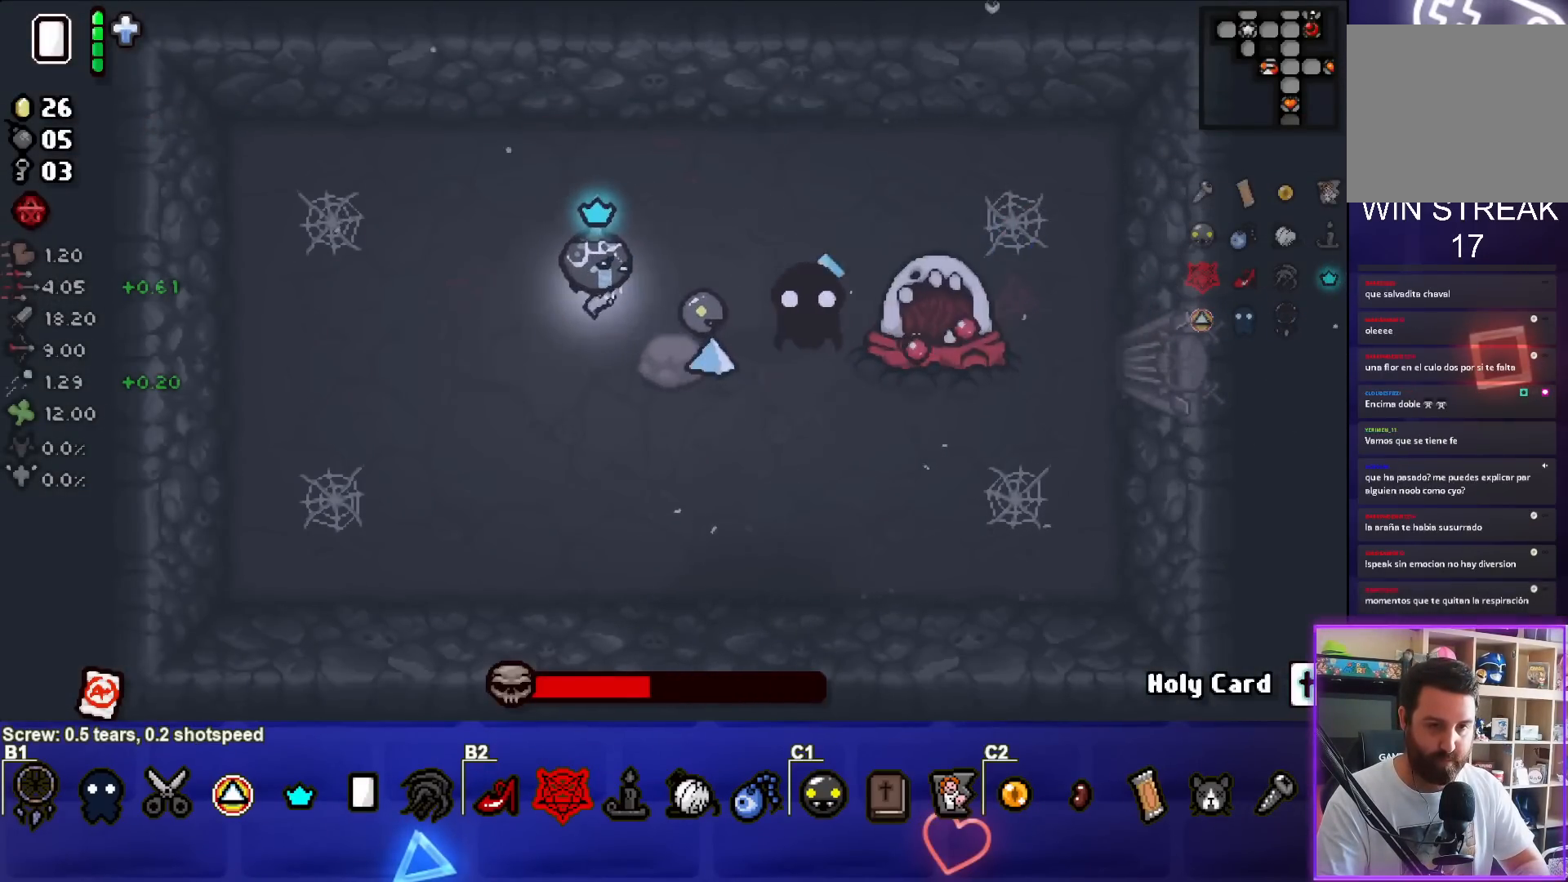
{"buttons": ["CIRCLE"], "left_stick": "center", "events": [[17, "left_stick", "down-left"], [150, "left_stick", "center"], [233, "left_stick", "right"], [367, "left_stick", "center"]]}
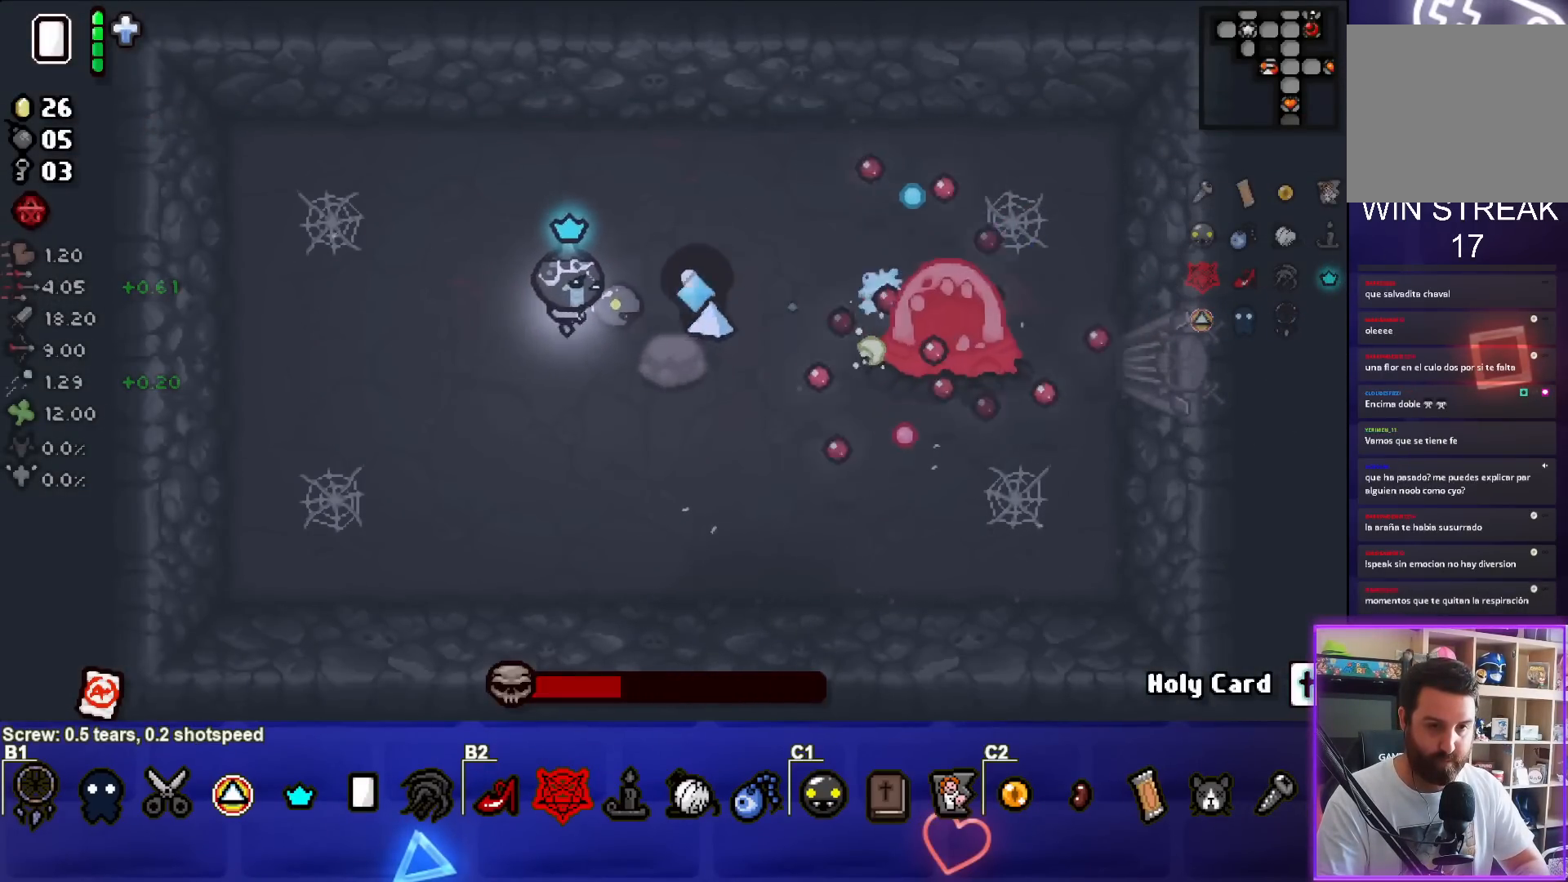
{"buttons": ["CIRCLE"], "left_stick": "down-left", "events": [[50, "left_stick", "down-right"], [183, "left_stick", "center"], [400, "left_stick", "down-left"]]}
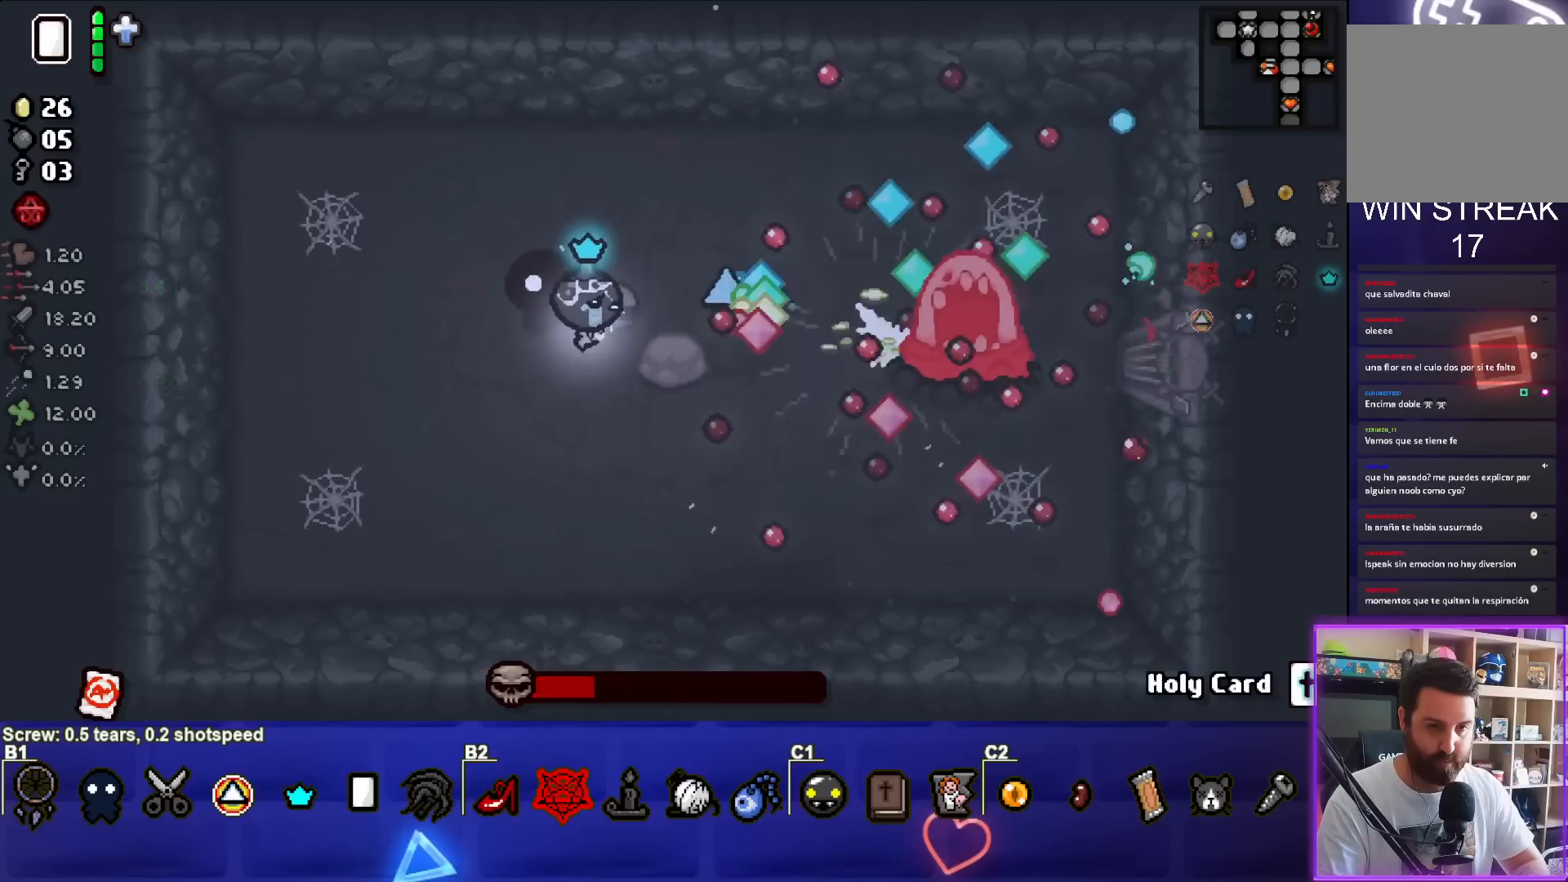
{"buttons": ["CIRCLE"], "left_stick": "down", "events": [[33, "left_stick", "center"], [167, "left_stick", "left"], [300, "left_stick", "center"], [417, "left_stick", "down"]]}
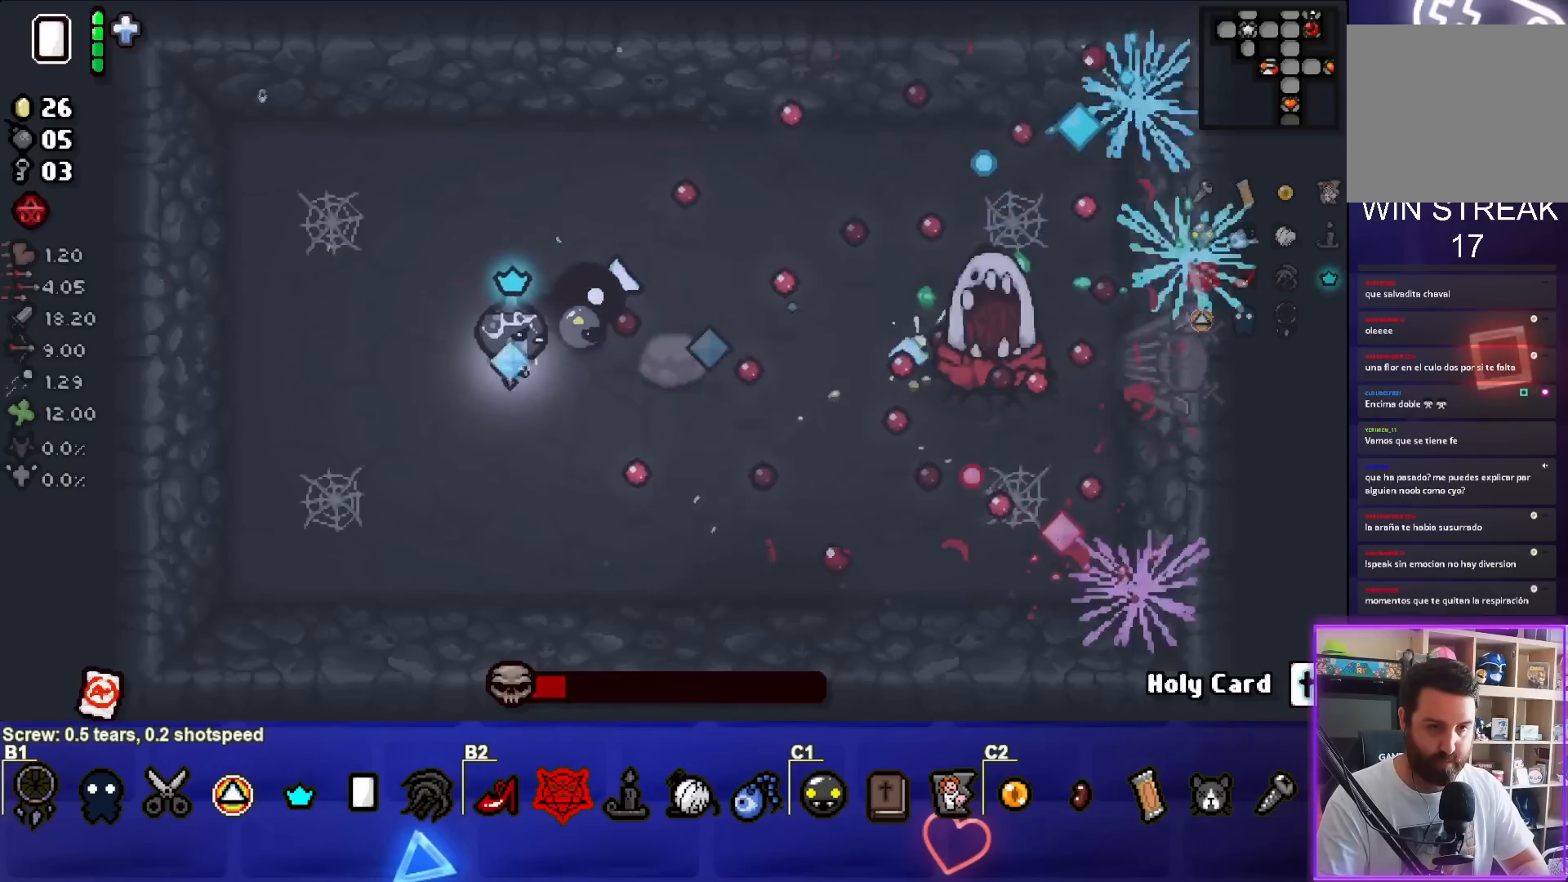
{"buttons": ["CIRCLE"], "left_stick": "right", "events": [[50, "left_stick", "center"], [200, "left_stick", "down"], [283, "left_stick", "center"], [450, "left_stick", "right"]]}
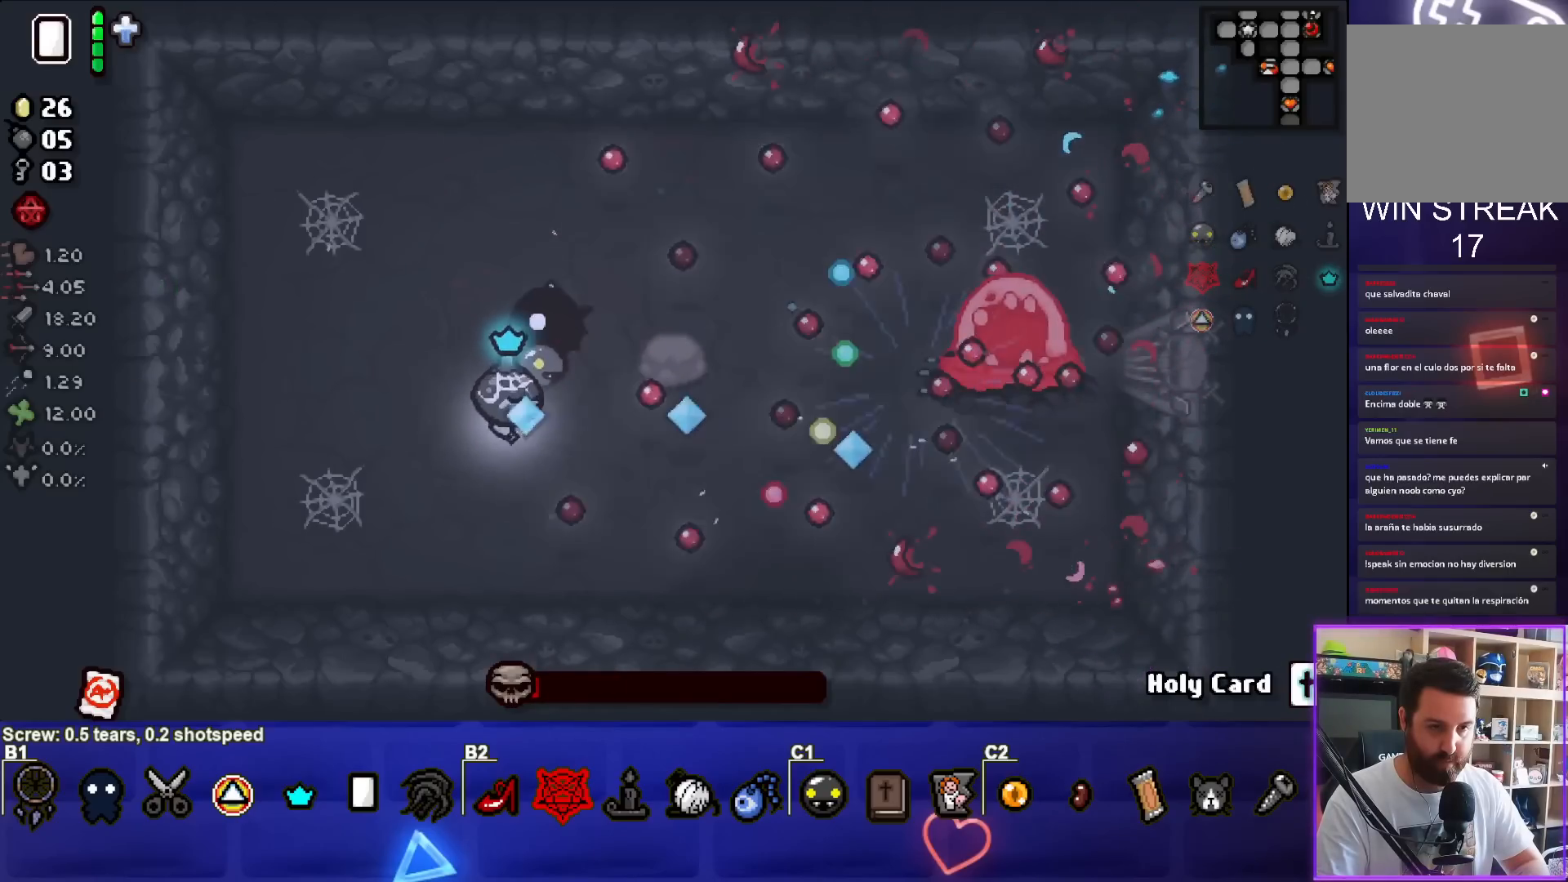
{"buttons": ["CIRCLE"], "left_stick": "right", "events": [[50, "left_stick", "center"], [217, "left_stick", "up"], [350, "left_stick", "center"], [500, "left_stick", "right"]]}
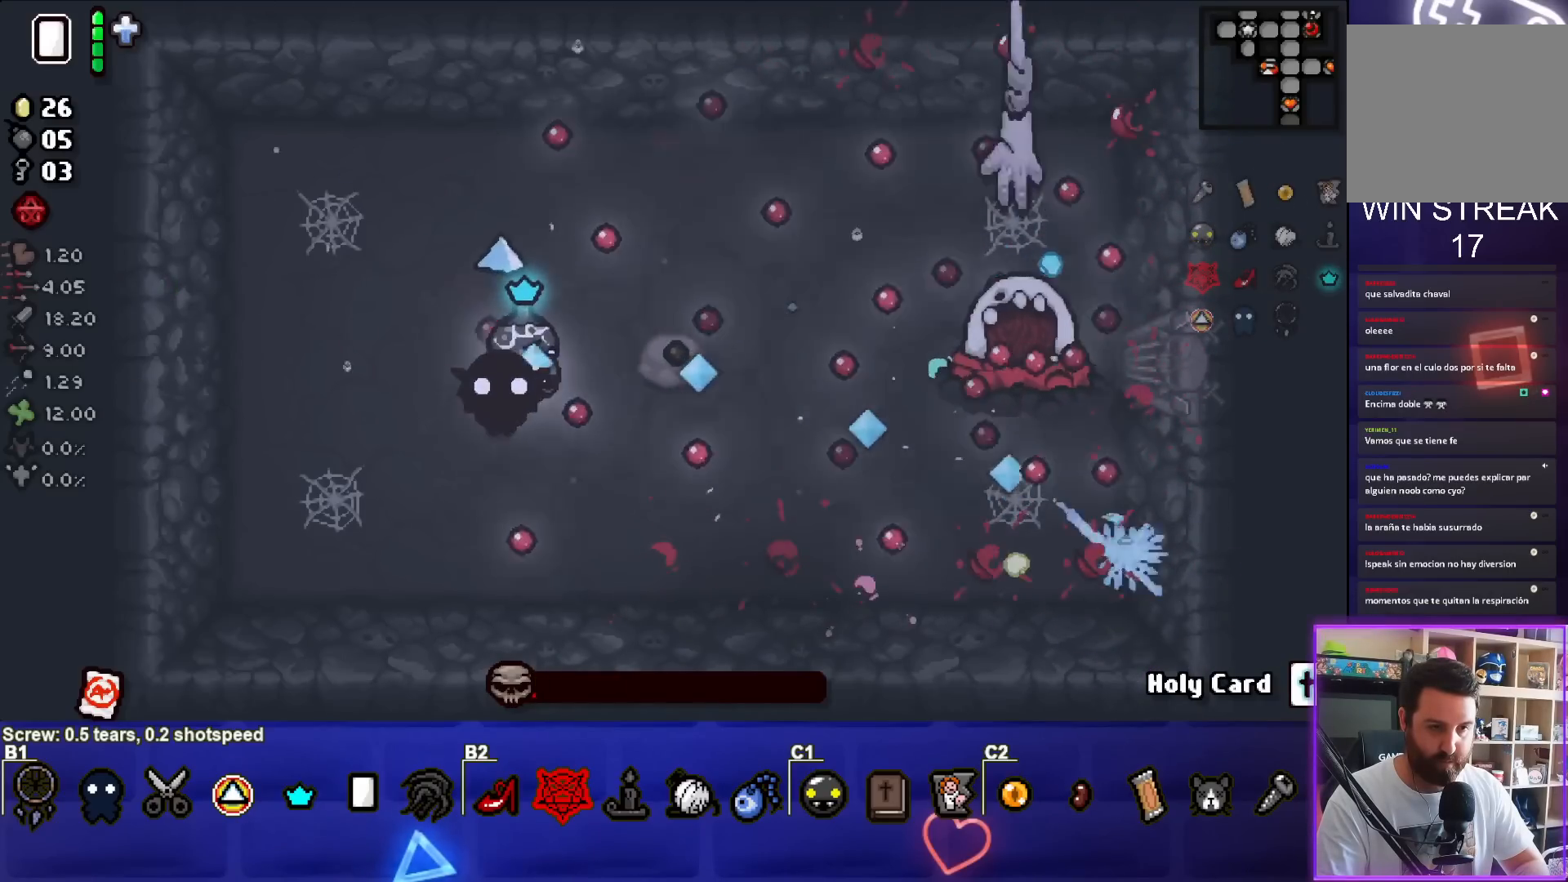
{"buttons": ["CIRCLE"], "left_stick": "center", "events": [[83, "left_stick", "center"], [300, "left_stick", "down"], [383, "left_stick", "center"]]}
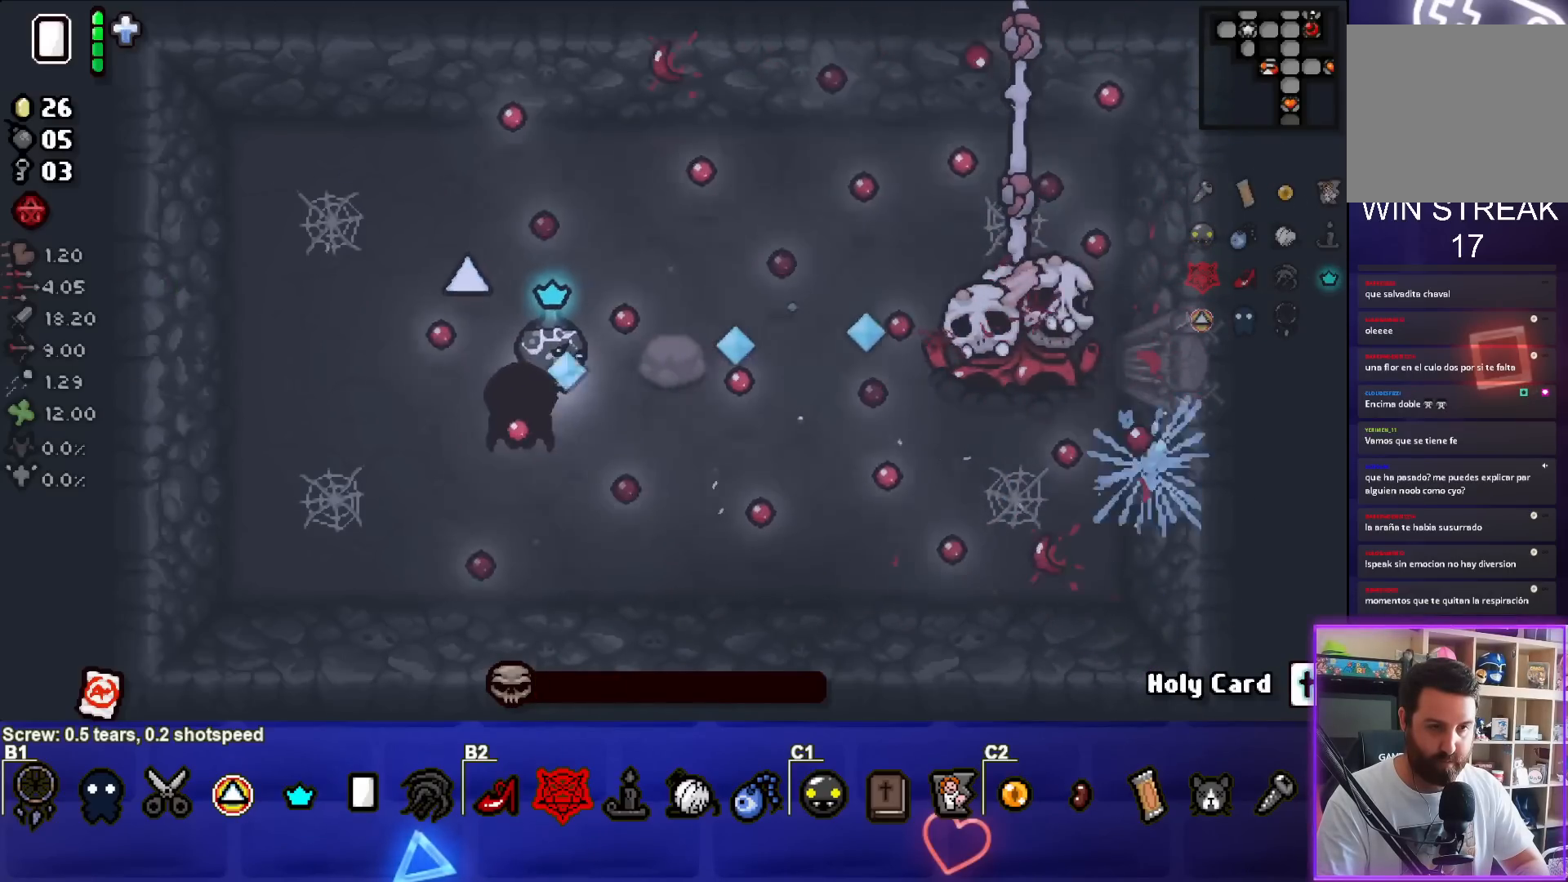
{"buttons": [], "left_stick": "center", "events": [[50, "left_stick", "down"], [150, "left_stick", "center"], [183, "CIRCLE", "up"]]}
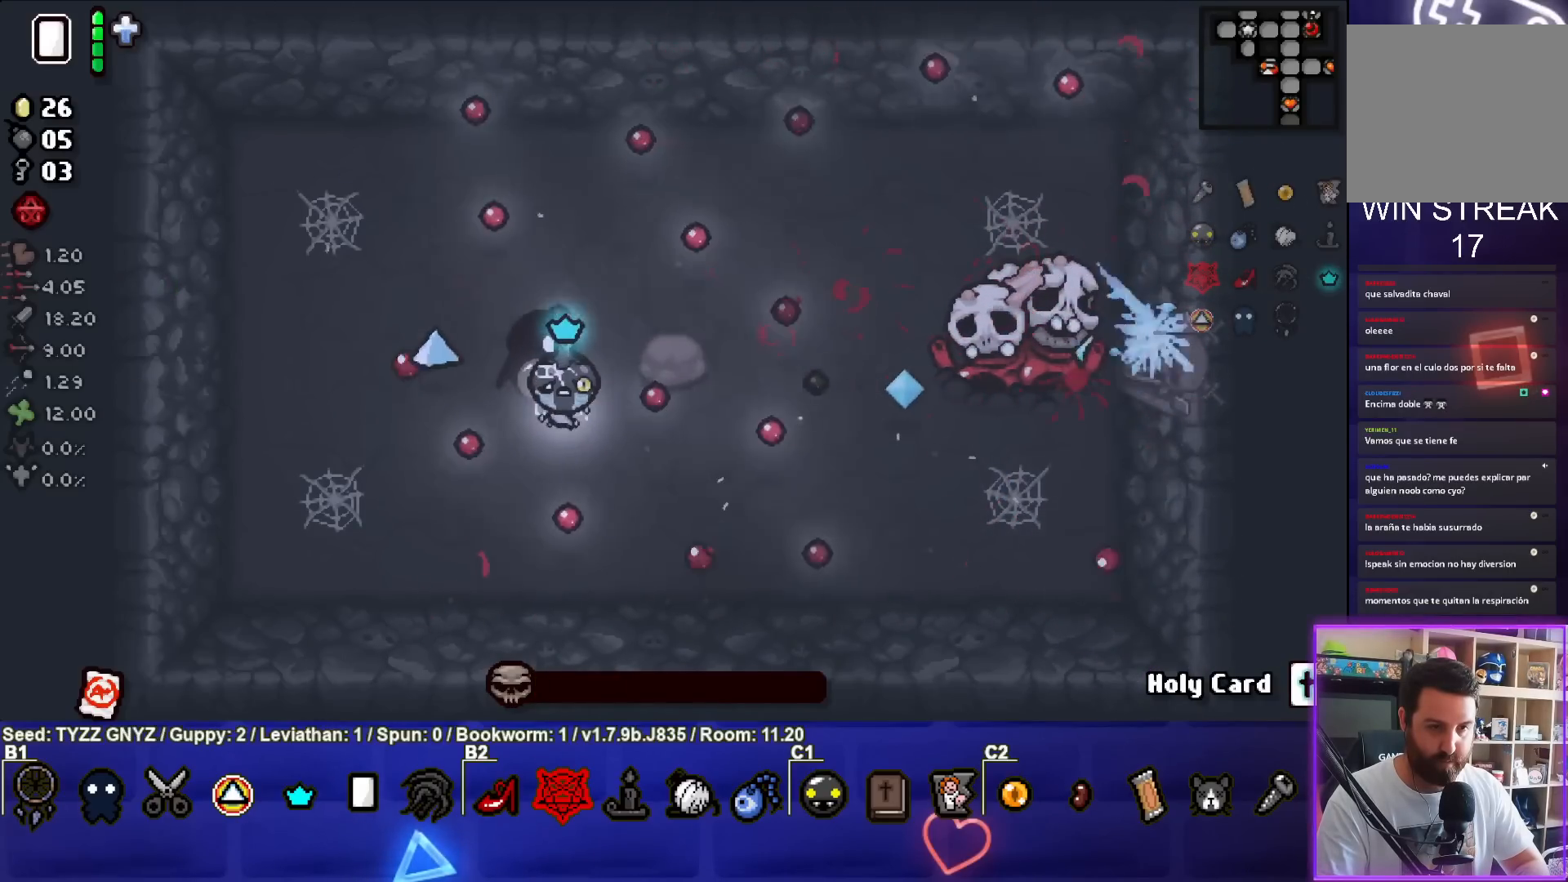
{"buttons": [], "left_stick": "center", "events": [[133, "left_stick", "up"], [250, "left_stick", "center"]]}
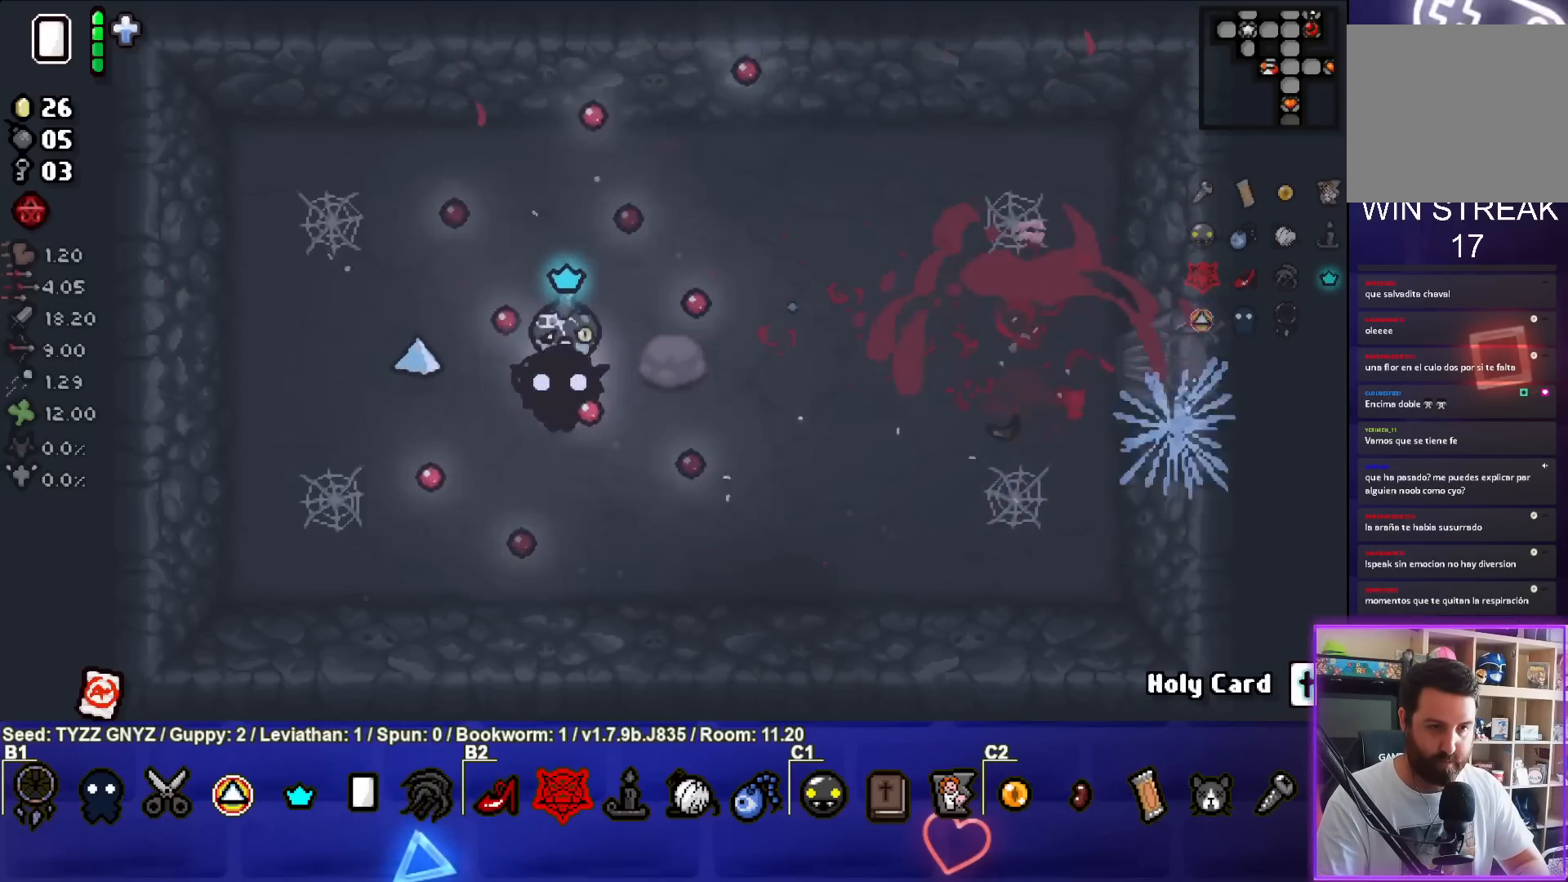
{"buttons": [], "left_stick": "center", "events": [[33, "left_stick", "right"], [117, "left_stick", "down-right"], [217, "left_stick", "center"], [433, "left_stick", "right"], [483, "left_stick", "center"]]}
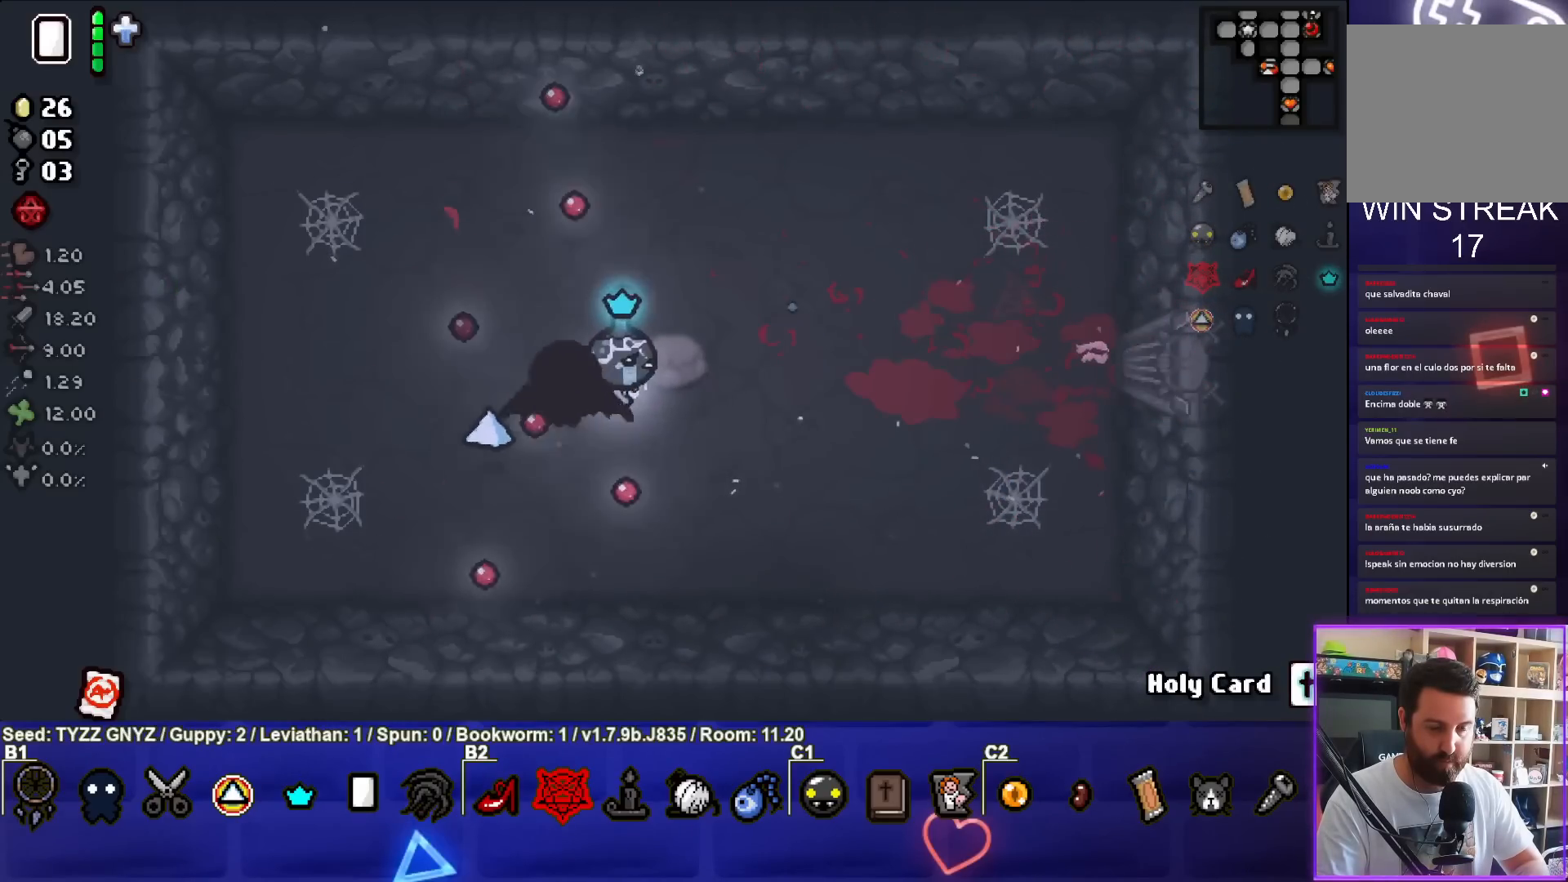
{"buttons": [], "left_stick": "center", "events": [[33, "CIRCLE", "down"], [483, "CIRCLE", "up"]]}
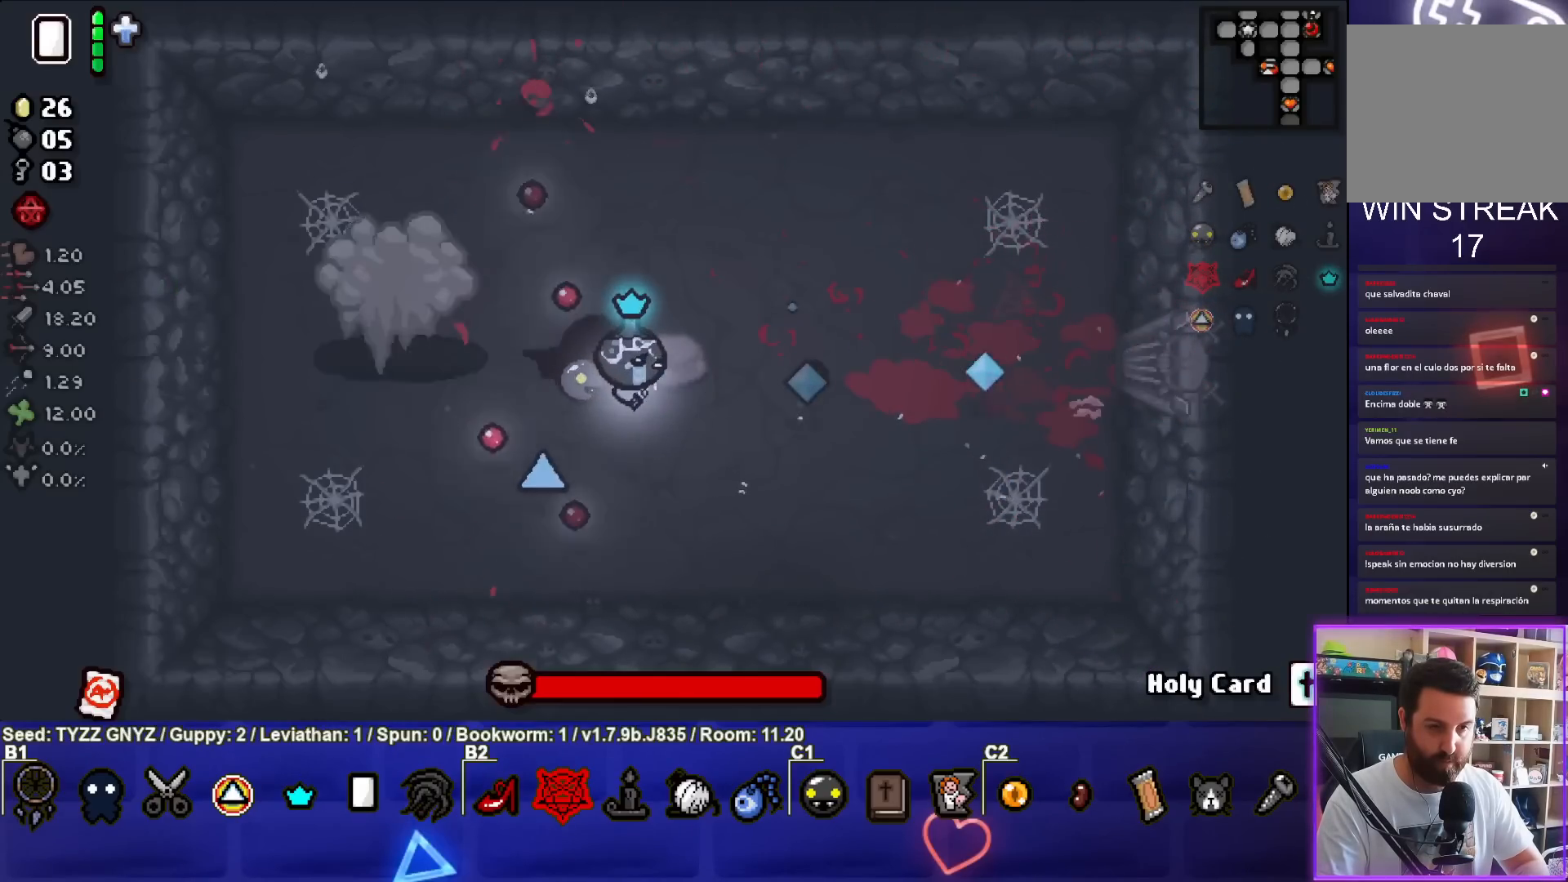
{"buttons": ["SQUARE"], "left_stick": "center", "events": [[150, "left_stick", "up-left"], [217, "SQUARE", "down"], [267, "left_stick", "up-right"], [367, "left_stick", "center"]]}
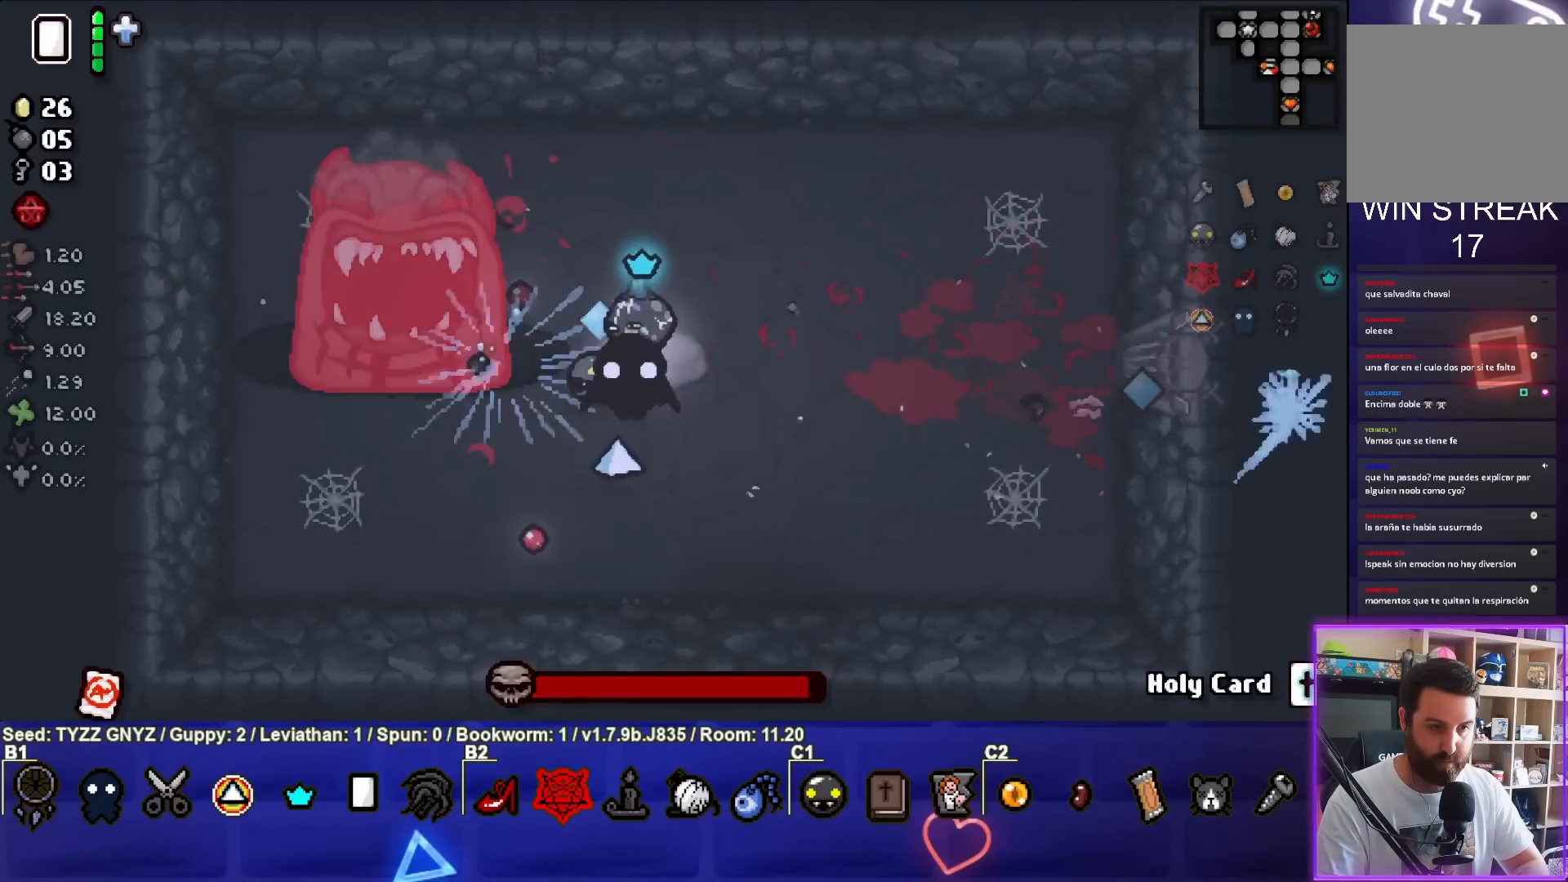
{"buttons": ["SQUARE"], "left_stick": "down-right", "events": [[17, "left_stick", "up"], [183, "left_stick", "right"], [350, "left_stick", "down-right"]]}
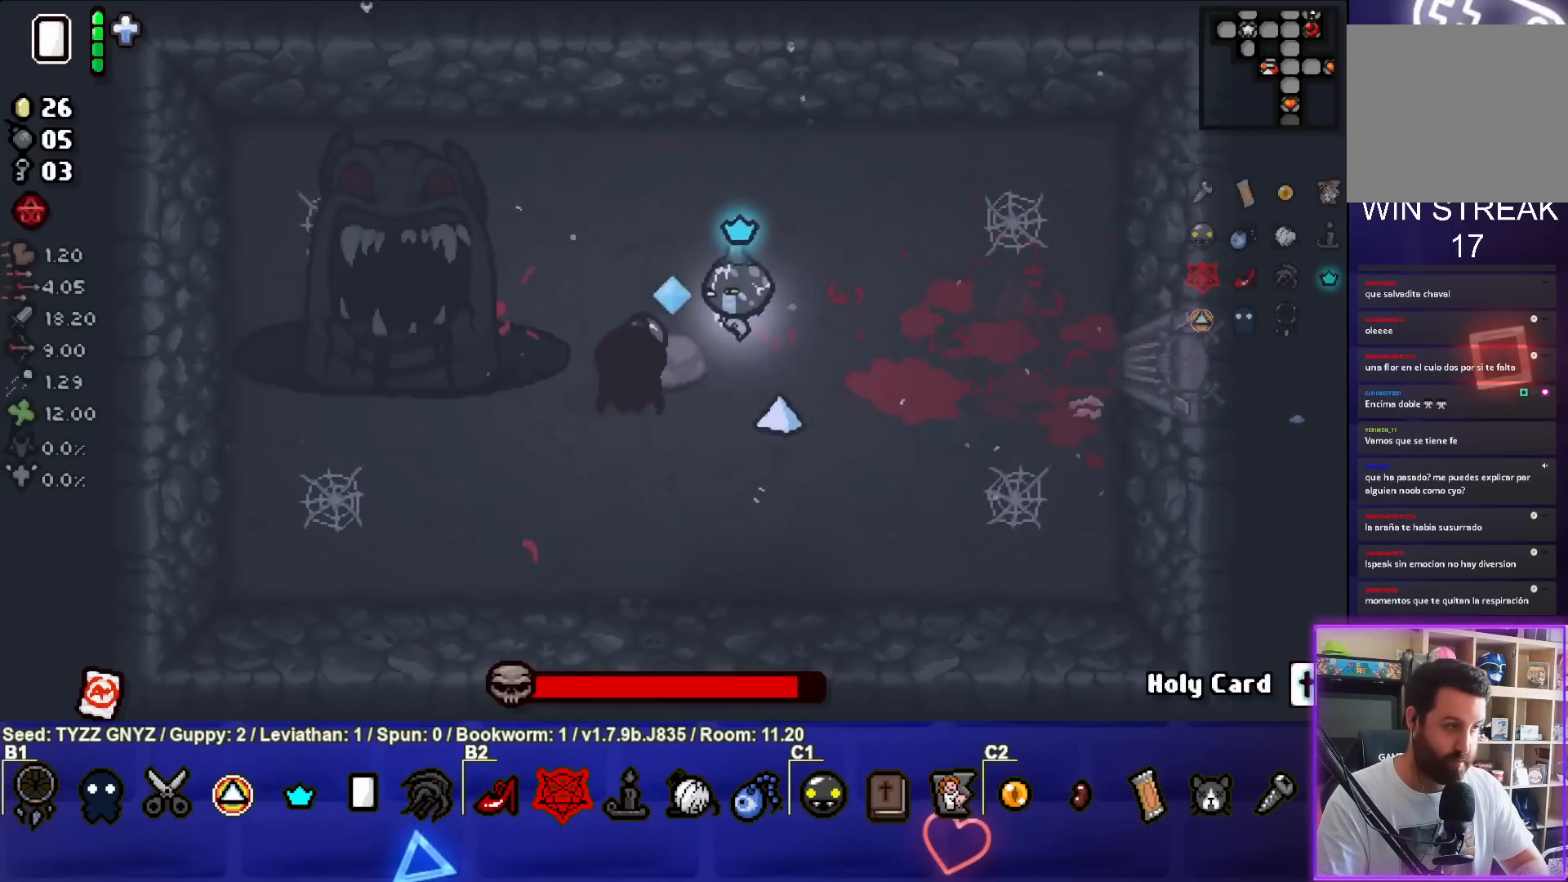
{"buttons": ["SQUARE"], "left_stick": "center", "events": [[33, "left_stick", "center"]]}
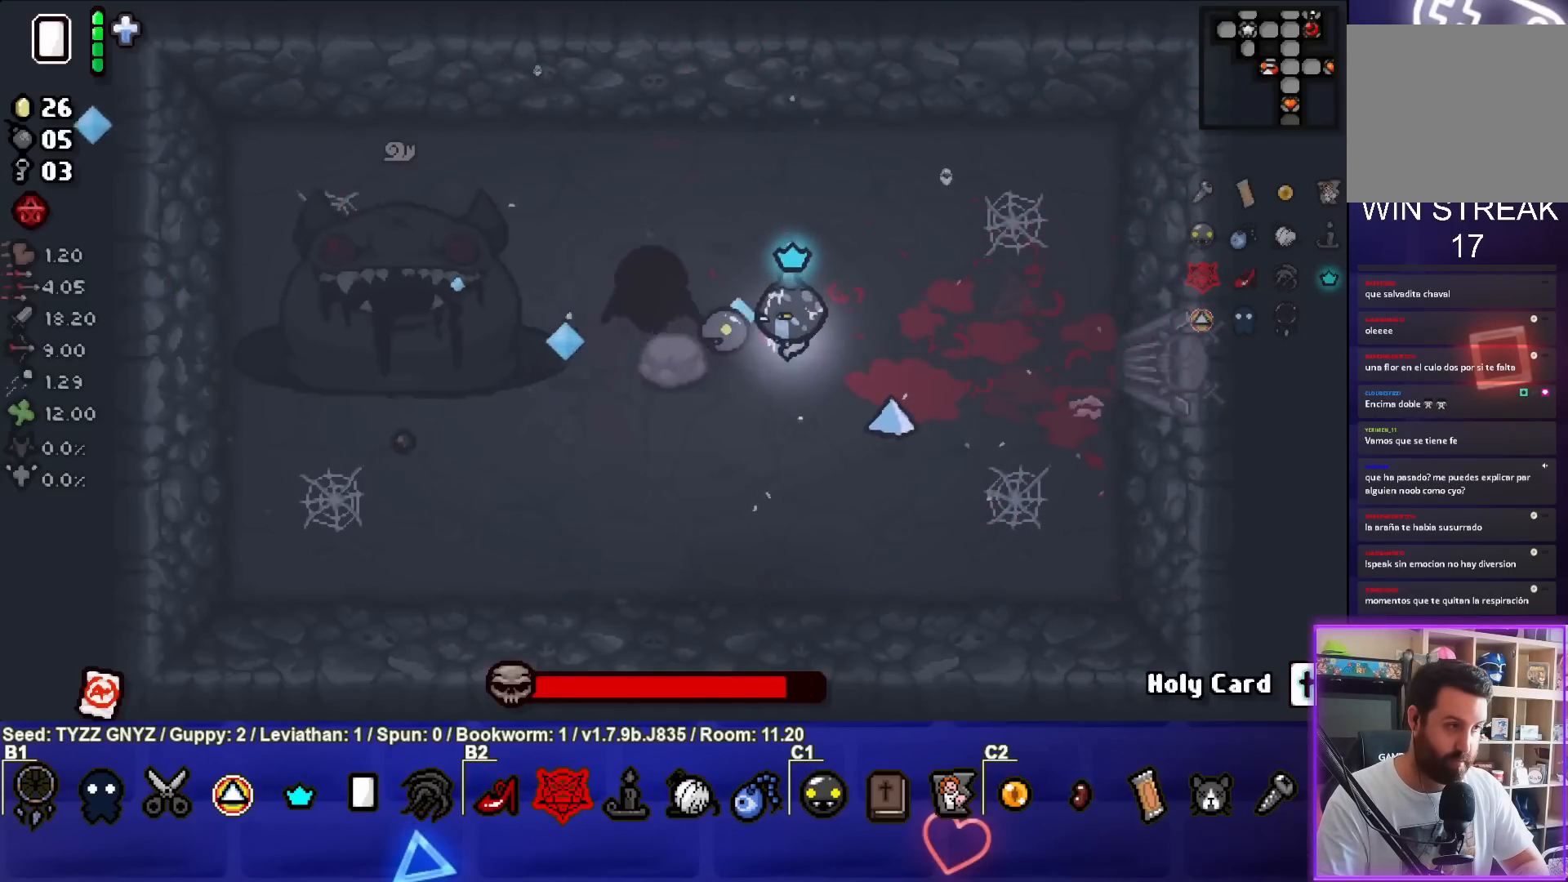
{"buttons": ["SQUARE"], "left_stick": "center", "events": []}
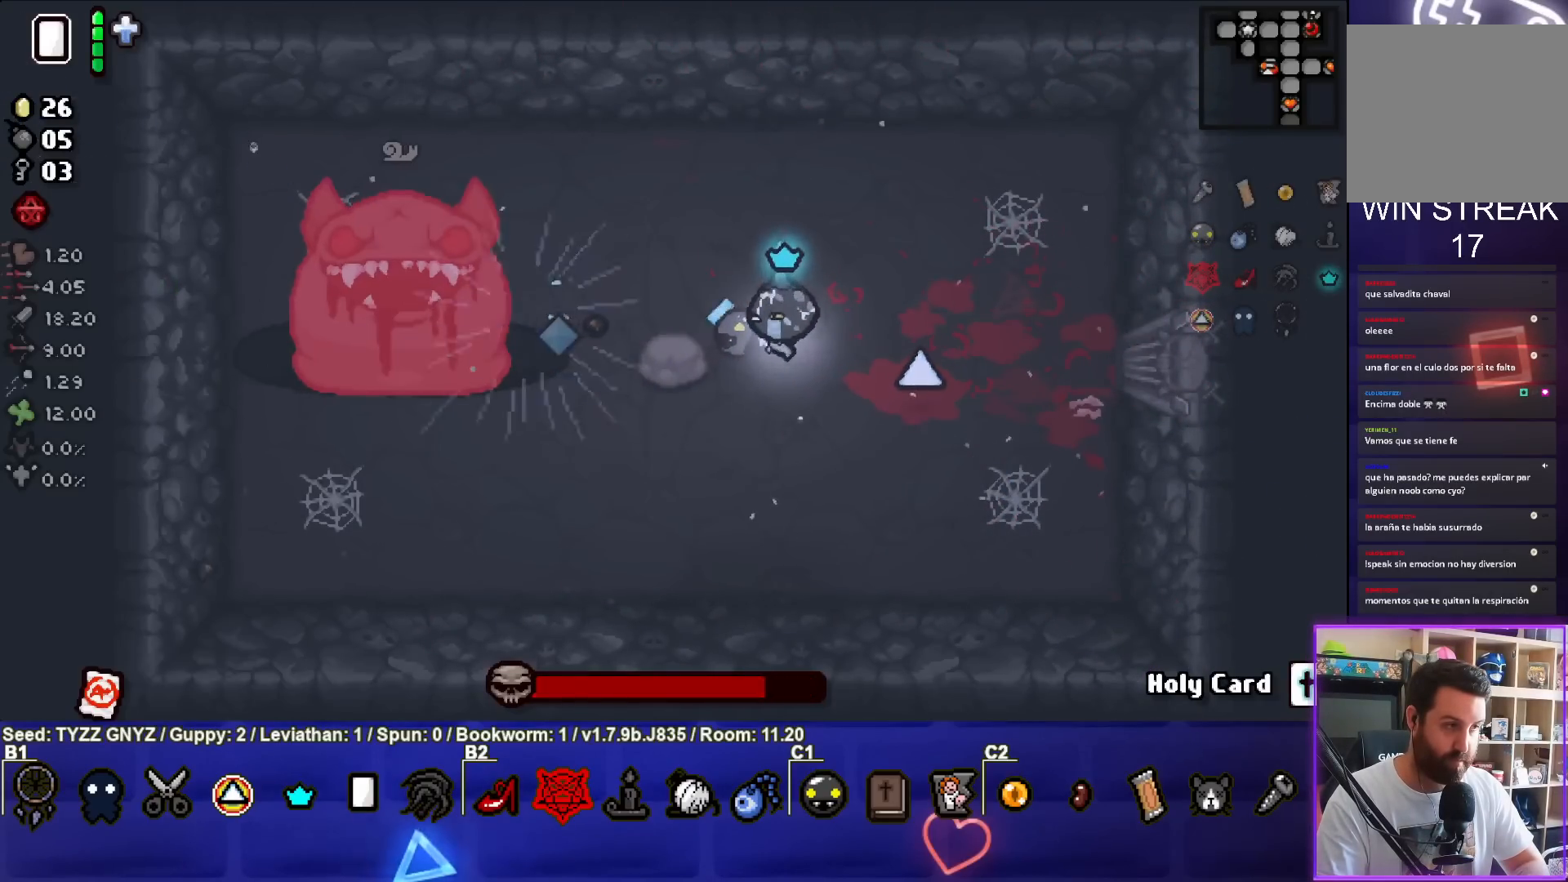
{"buttons": ["SQUARE"], "left_stick": "center", "events": [[167, "left_stick", "left"], [250, "left_stick", "center"]]}
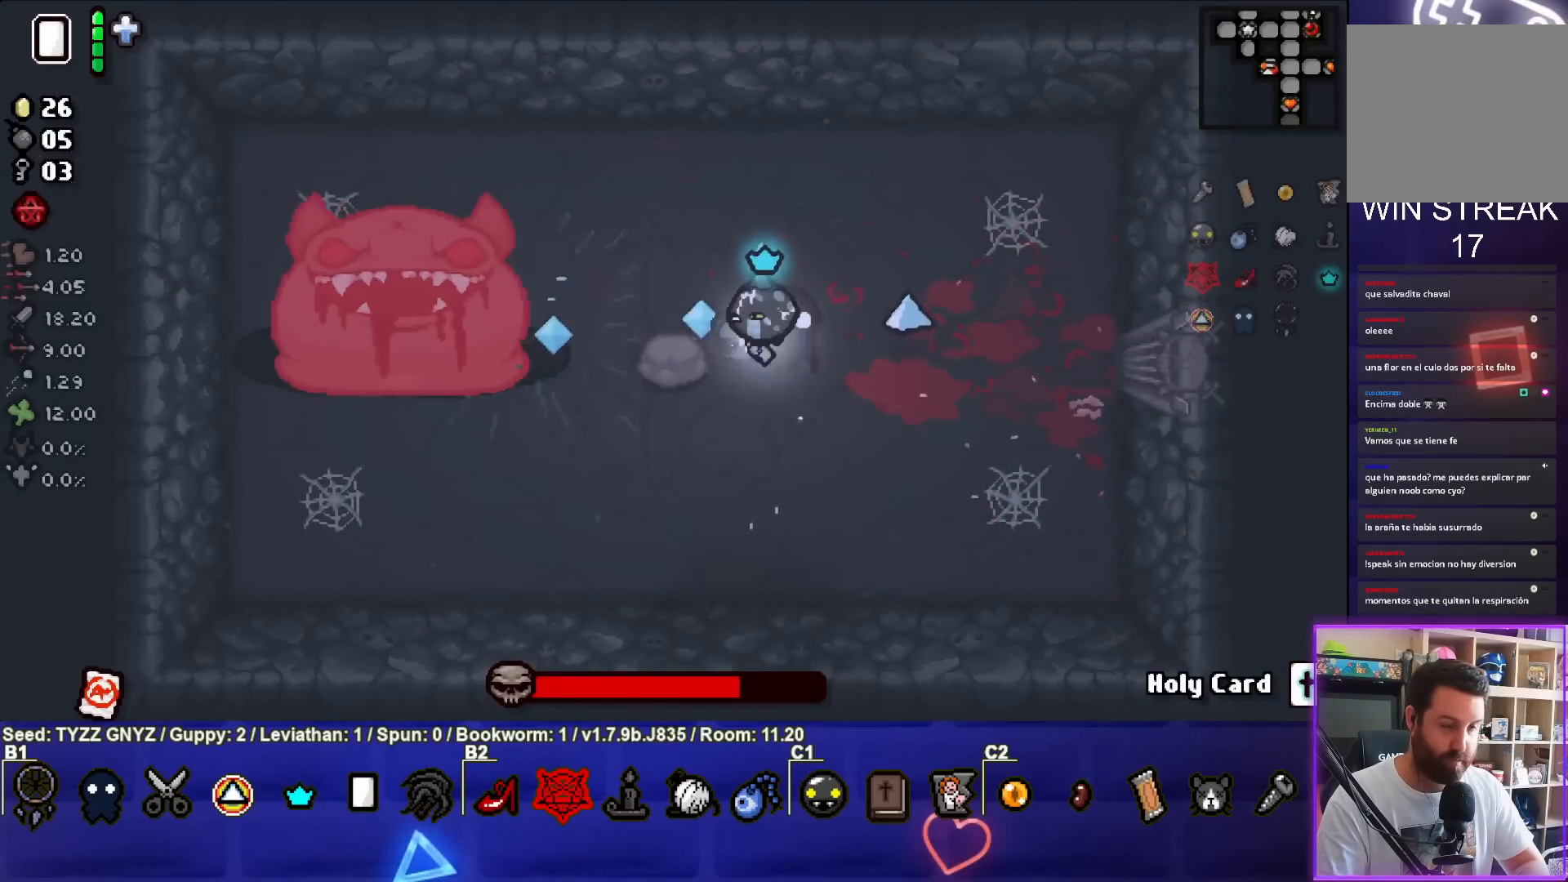
{"buttons": ["SQUARE"], "left_stick": "center", "events": []}
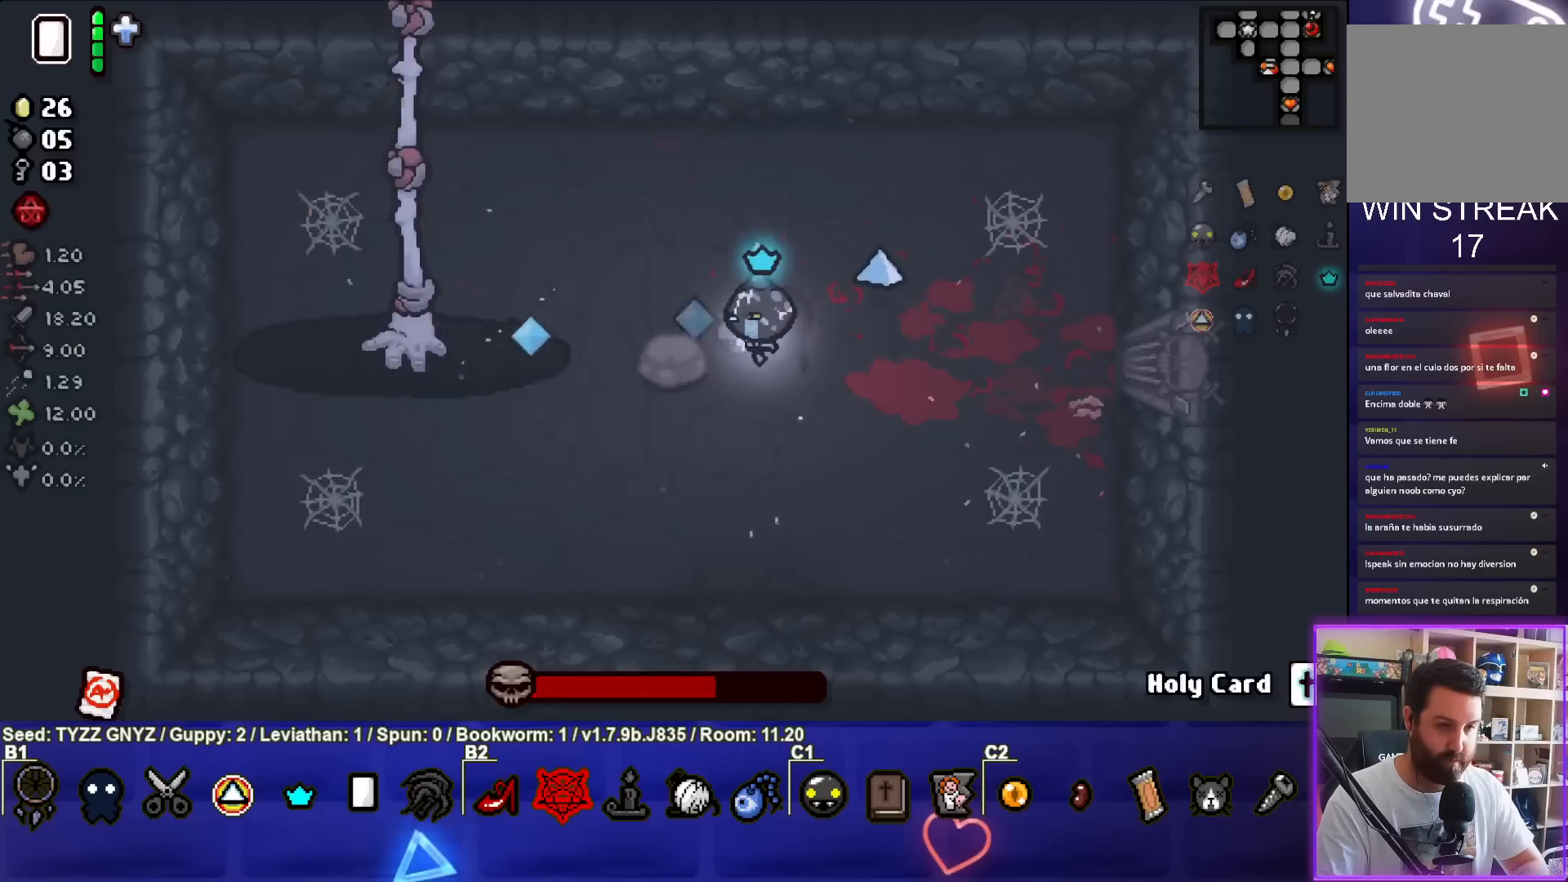
{"buttons": ["SQUARE"], "left_stick": "center", "events": [[50, "left_stick", "left"], [167, "left_stick", "center"]]}
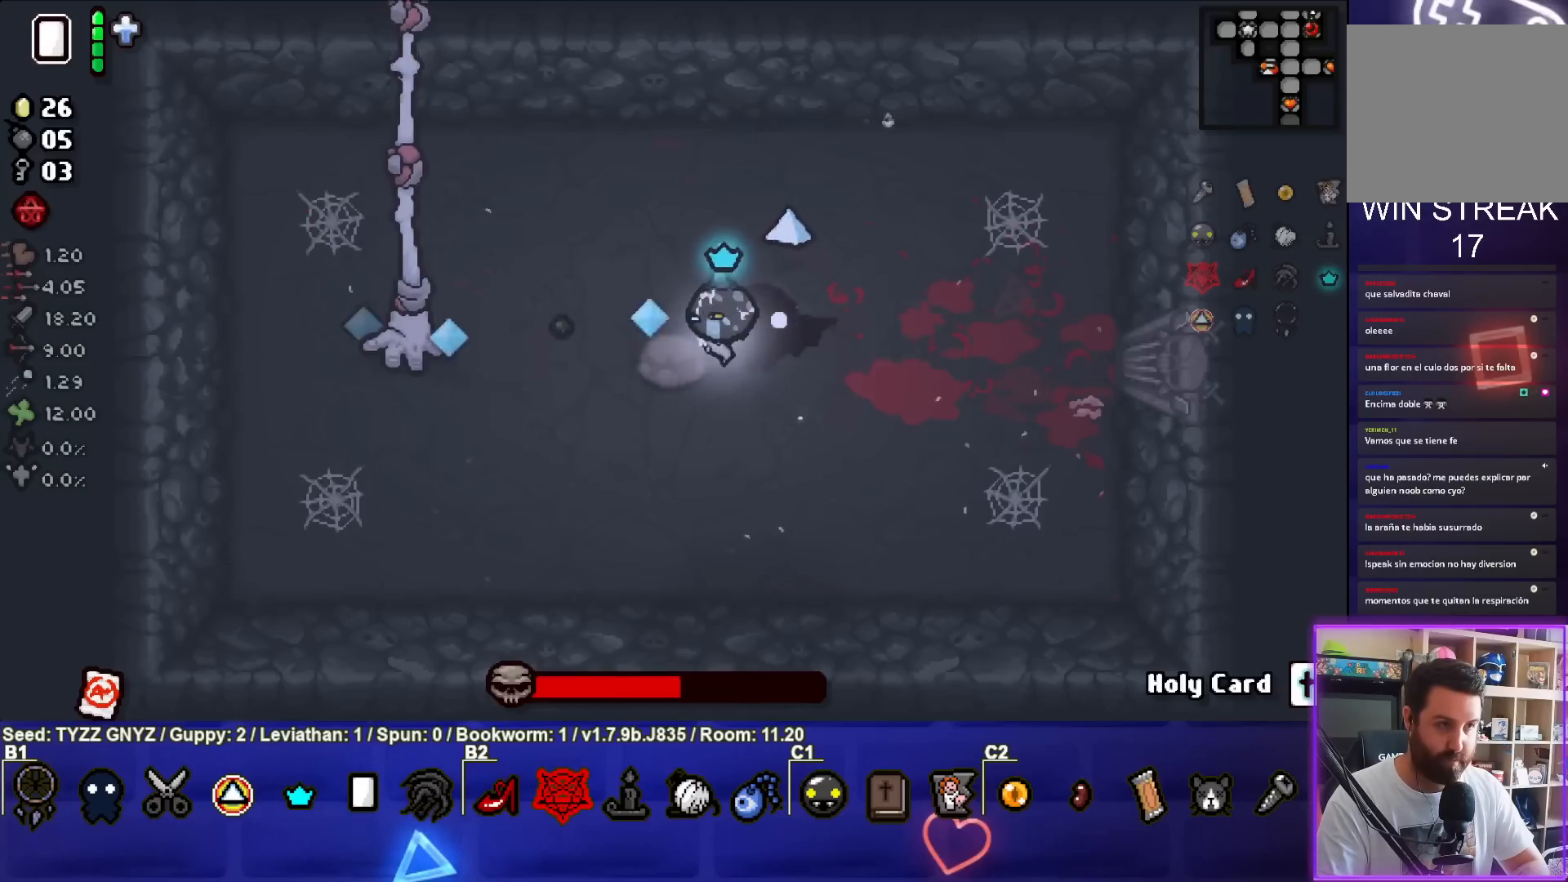
{"buttons": ["SQUARE"], "left_stick": "center", "events": []}